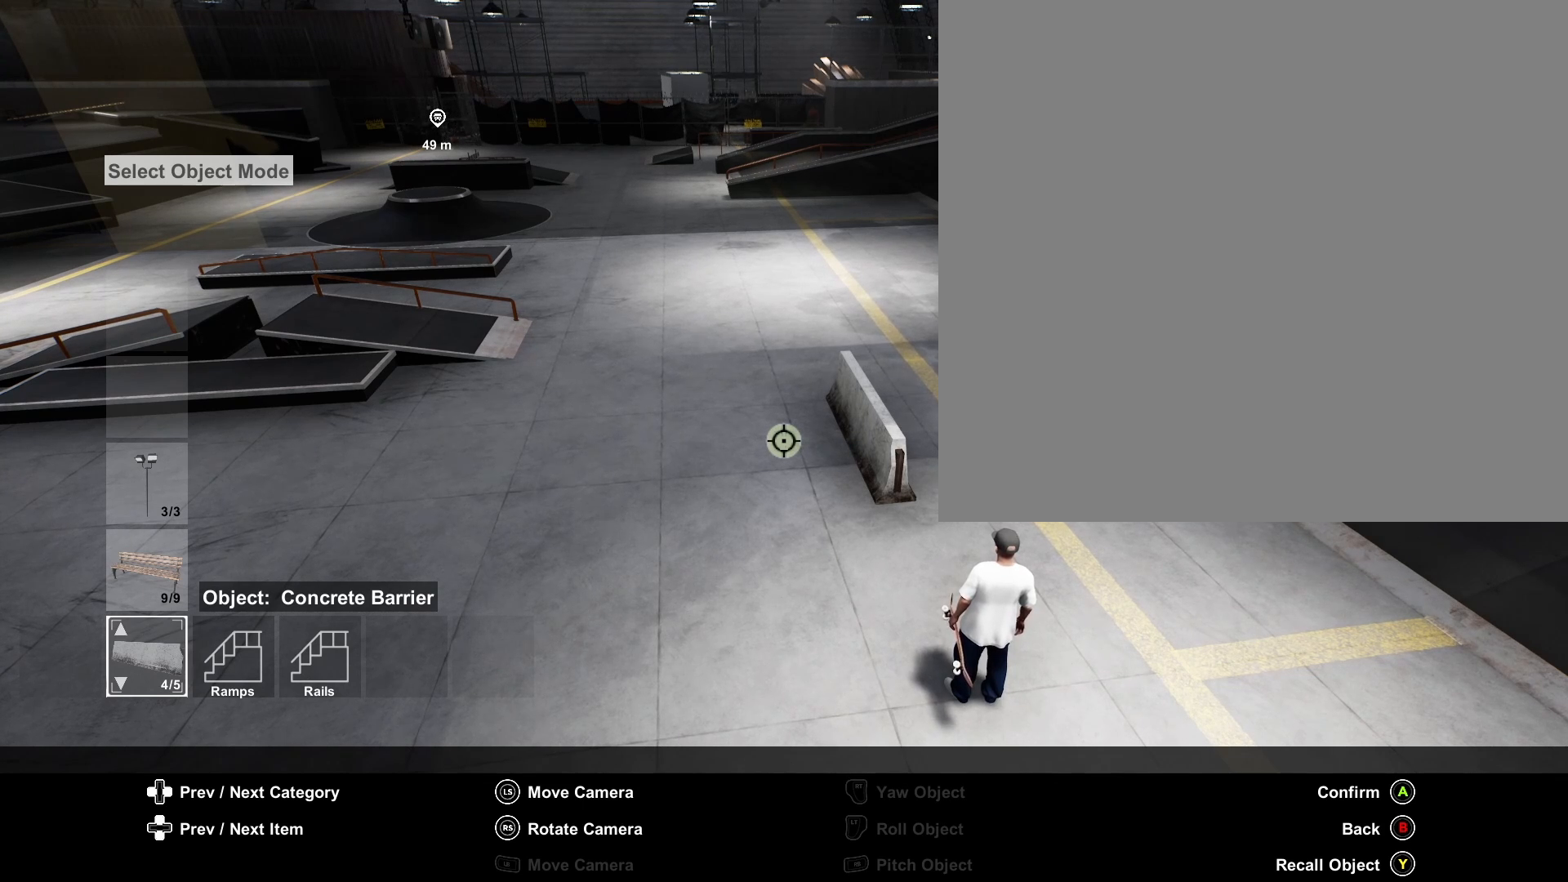
Gameplay with a controller (Xbox layout); each line is a JSON object with the inputs held at the frame after it. "events" lists button and stick changes between this image and that frame as [ms after this image, input, new state], when the widget could be followed in between.
{"buttons": [], "left_stick": "center", "right_stick": "center", "events": [[167, "right_stick", "right"], [458, "right_stick", "center"]]}
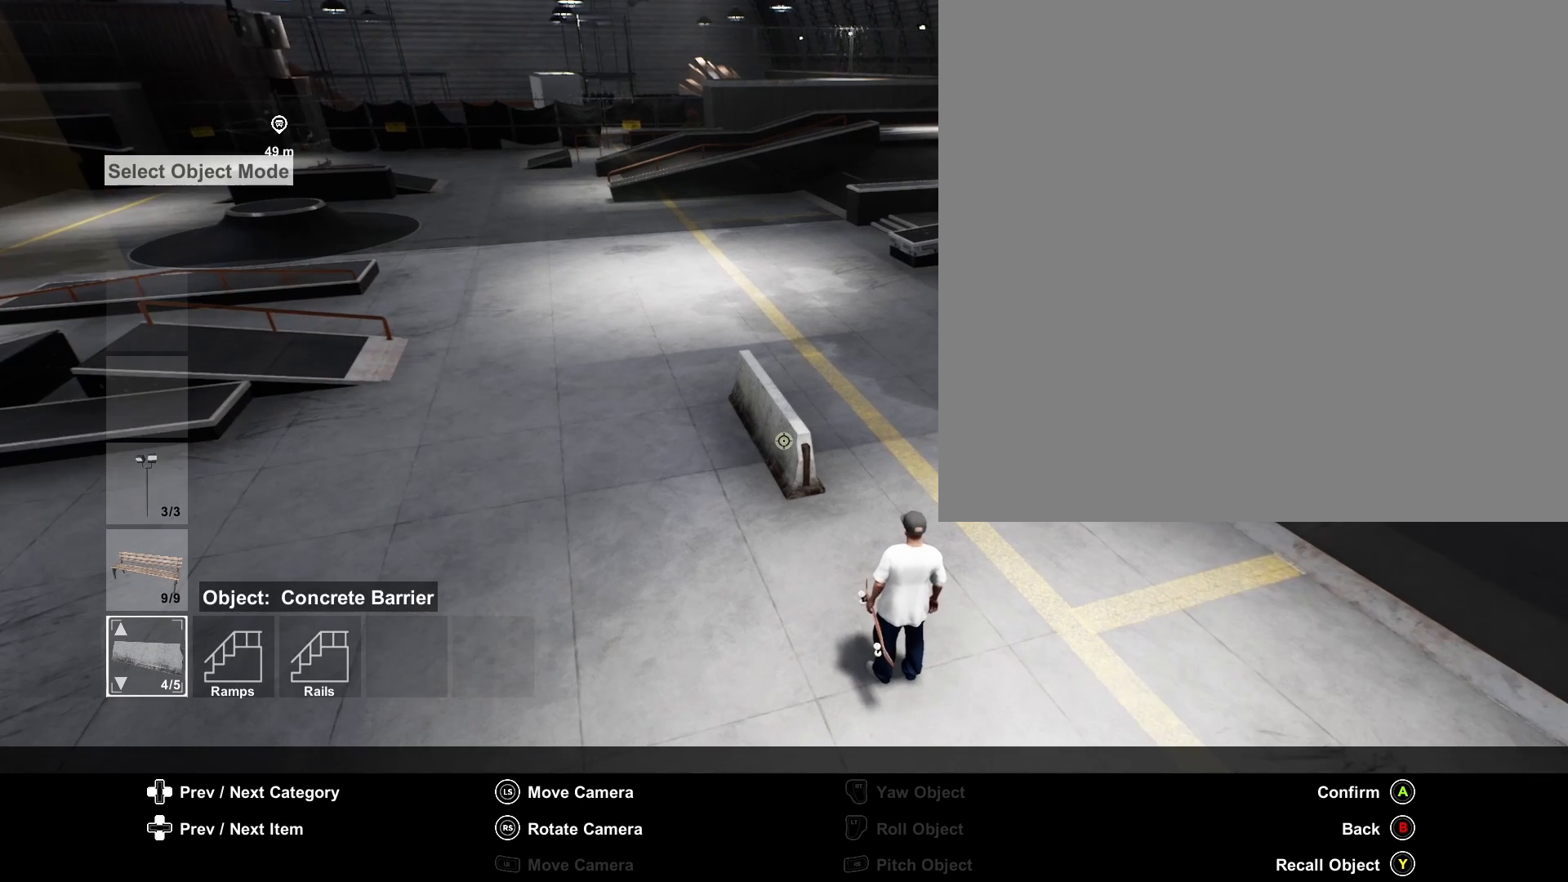
{"buttons": [], "left_stick": "center", "right_stick": "center", "events": []}
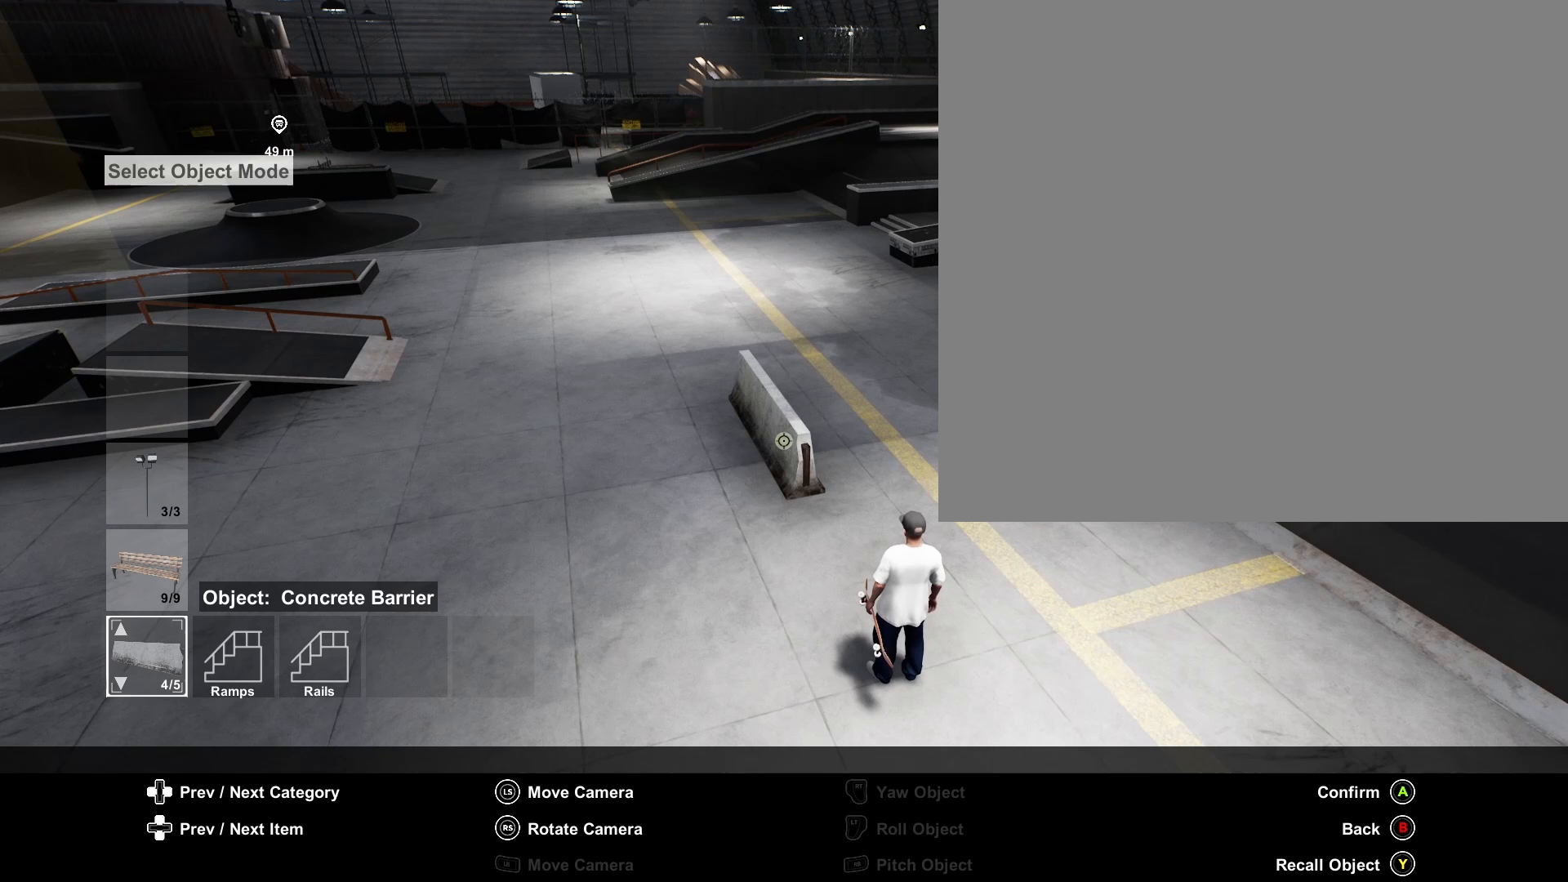
{"buttons": [], "left_stick": "center", "right_stick": "center", "events": []}
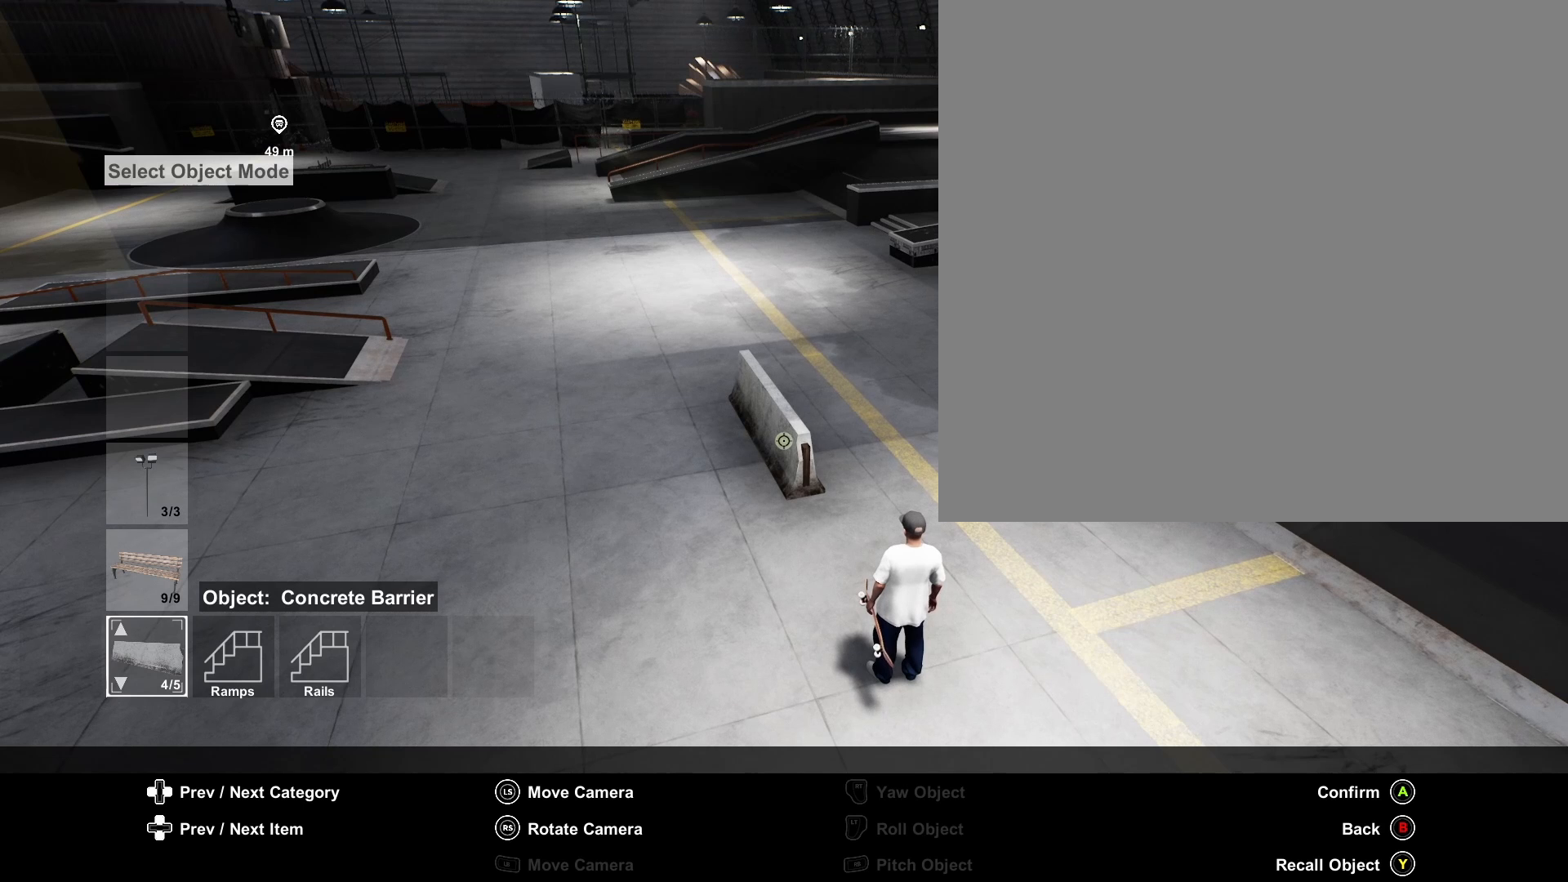
{"buttons": [], "left_stick": "center", "right_stick": "center", "events": []}
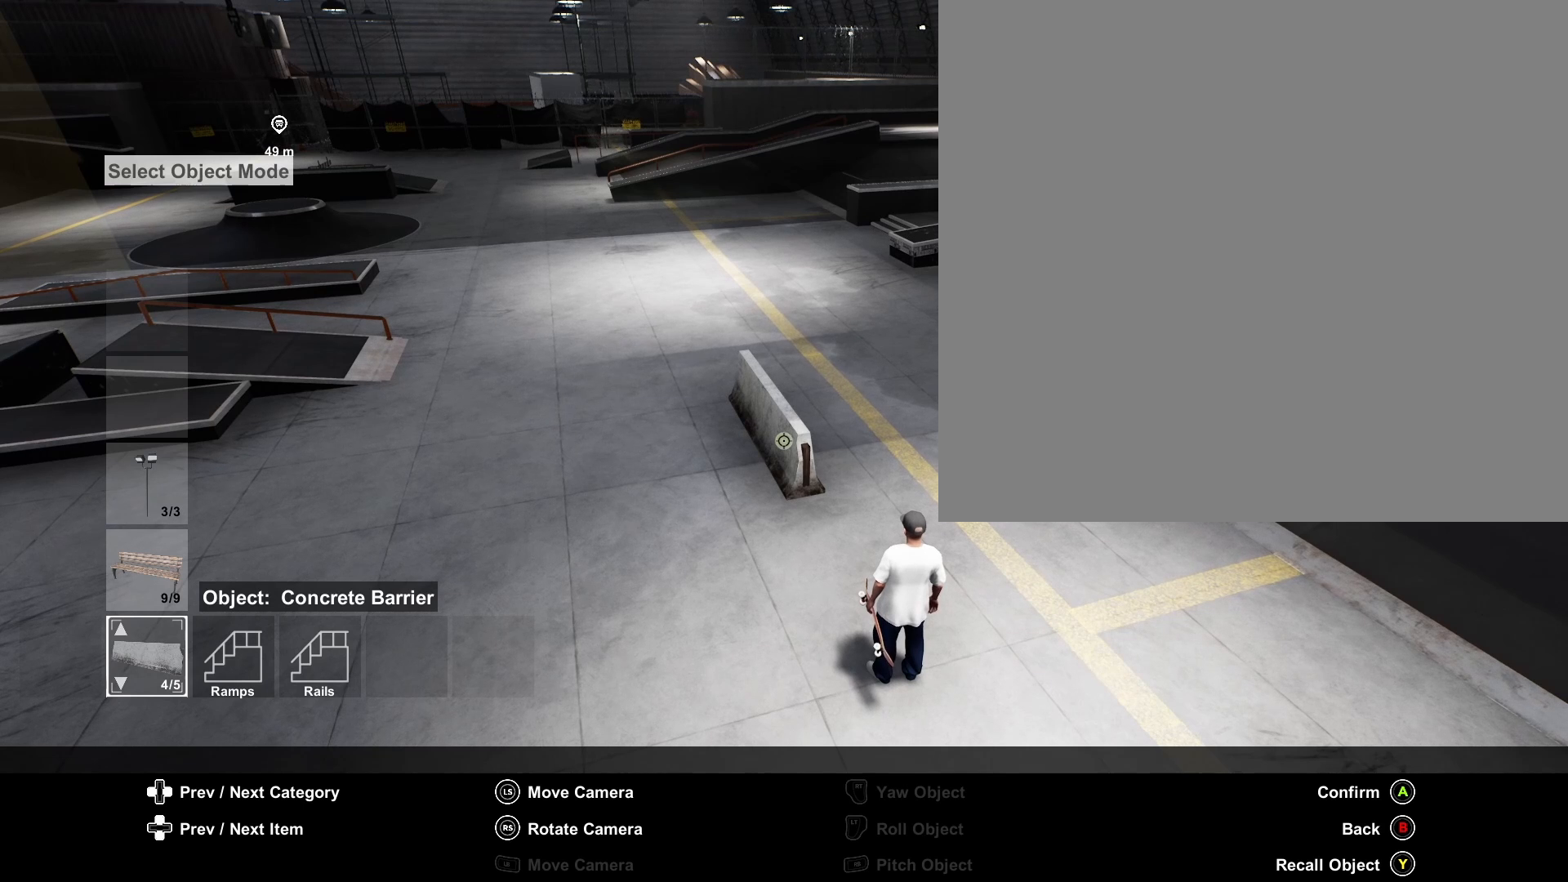
{"buttons": [], "left_stick": "center", "right_stick": "center", "events": []}
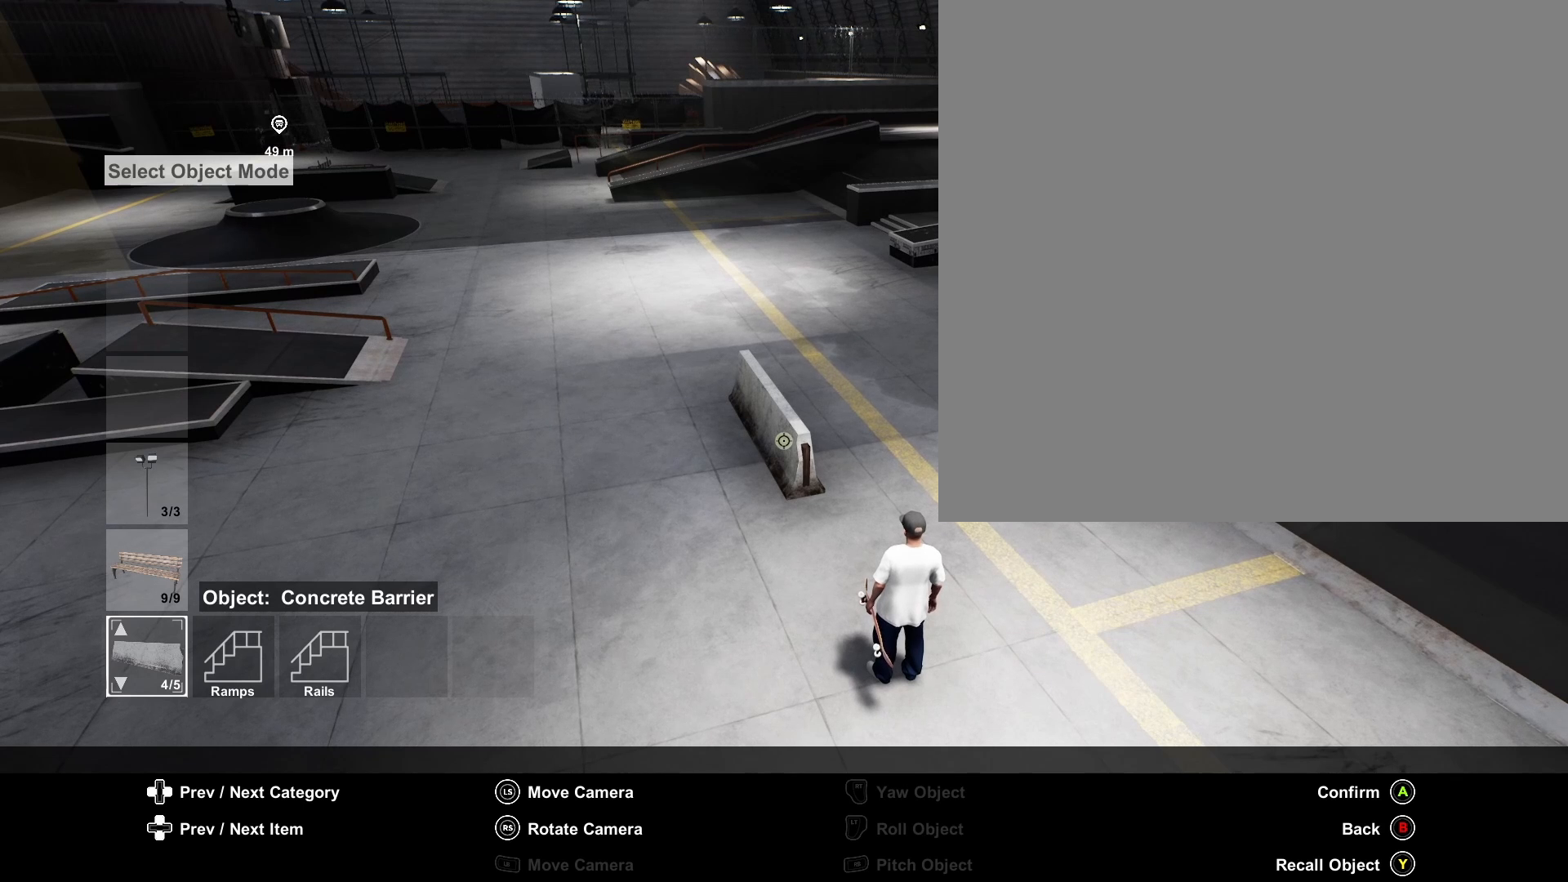
{"buttons": [], "left_stick": "center", "right_stick": "center", "events": []}
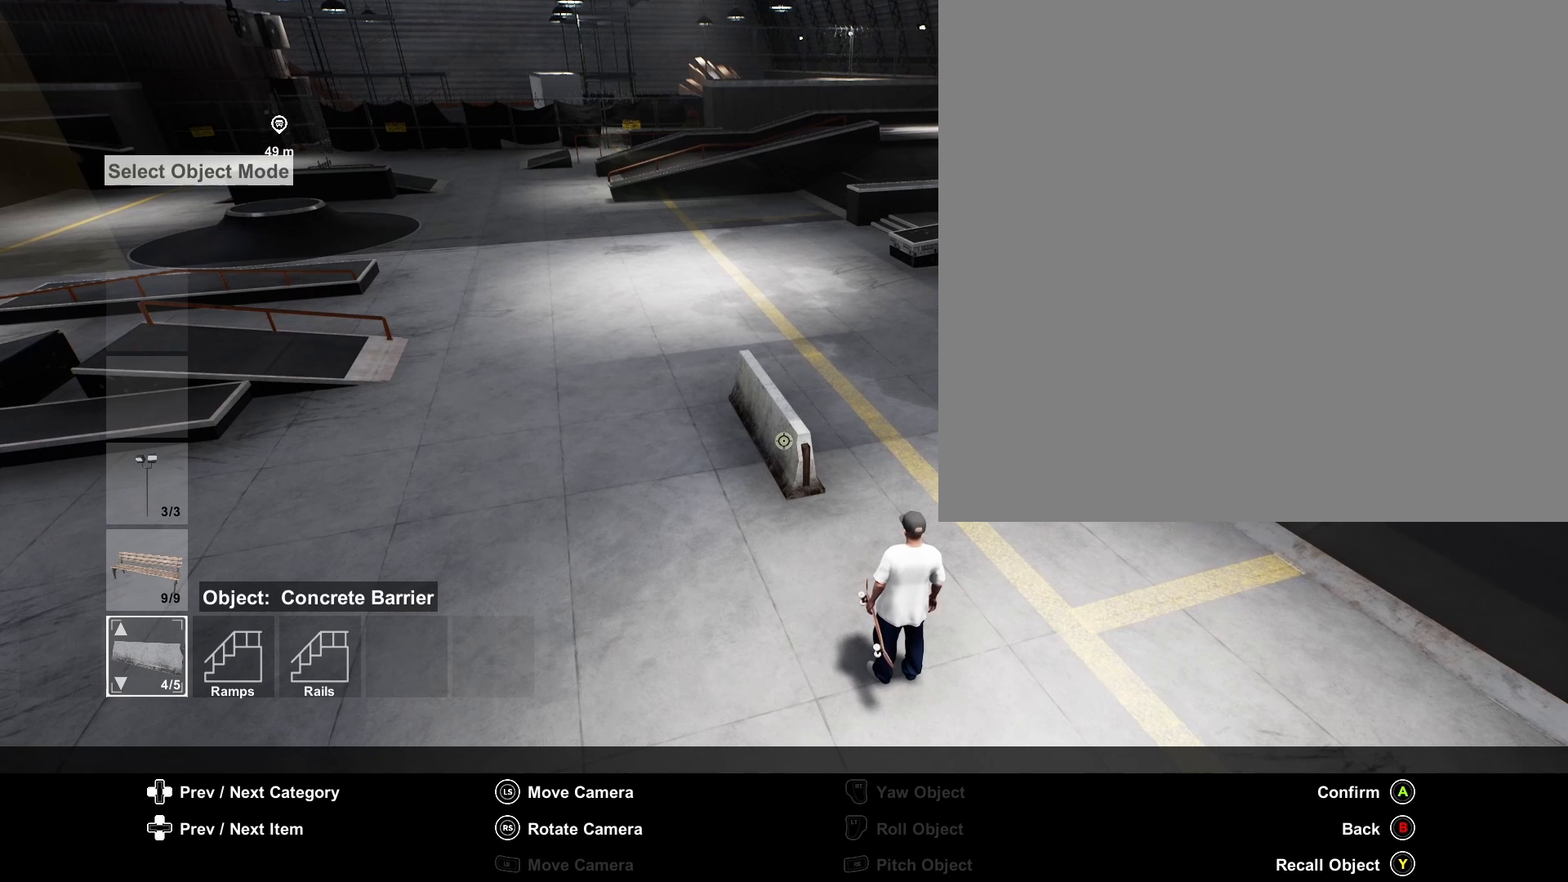
{"buttons": [], "left_stick": "center", "right_stick": "center", "events": []}
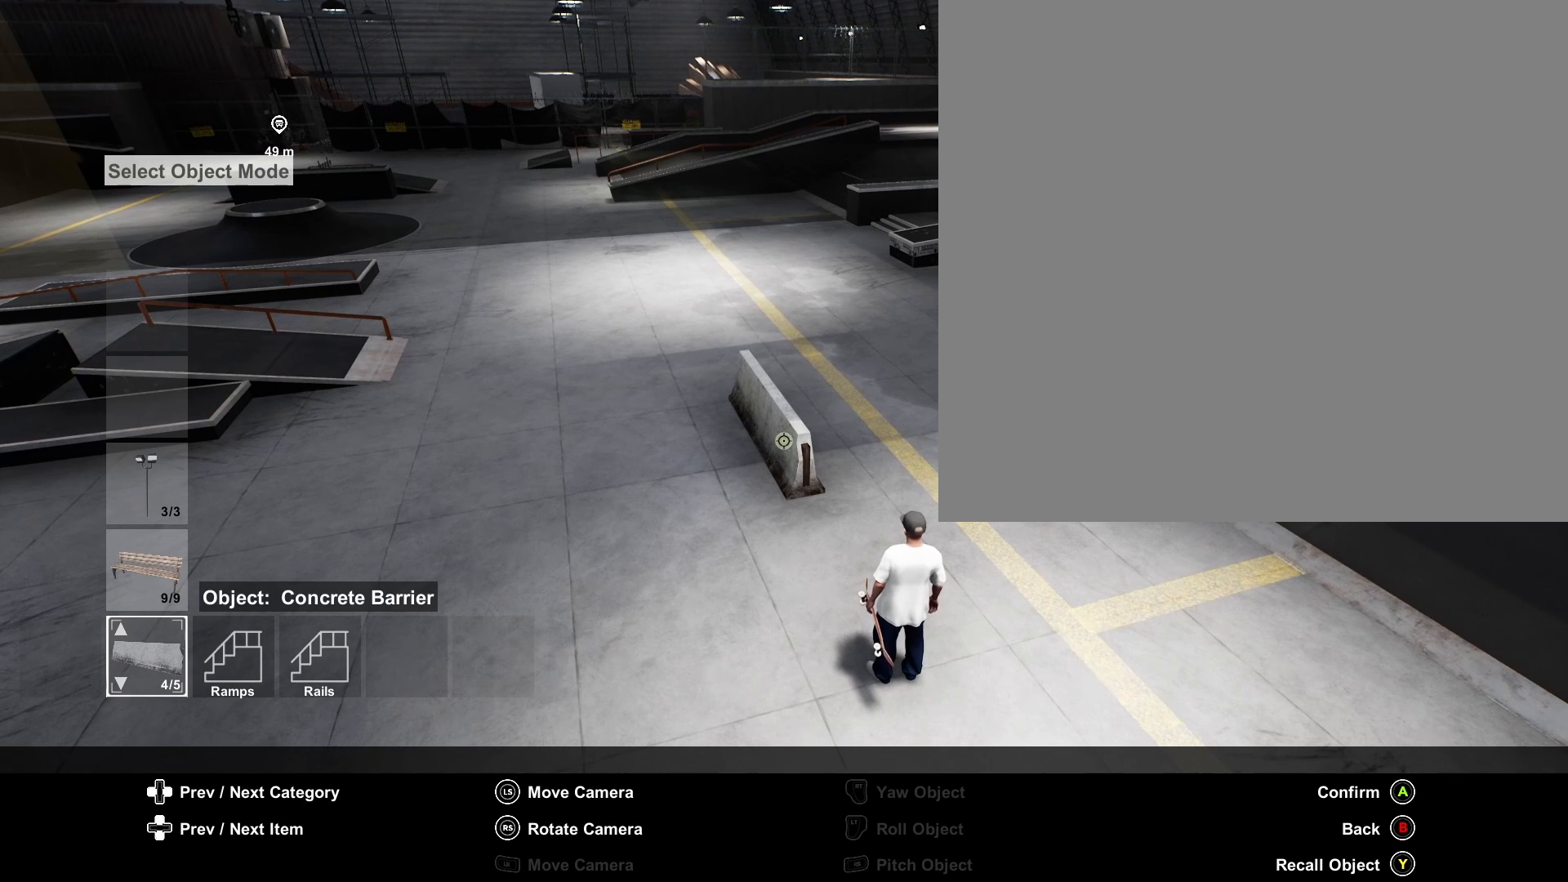
{"buttons": ["A"], "left_stick": "center", "right_stick": "center", "events": [[500, "A", "down"]]}
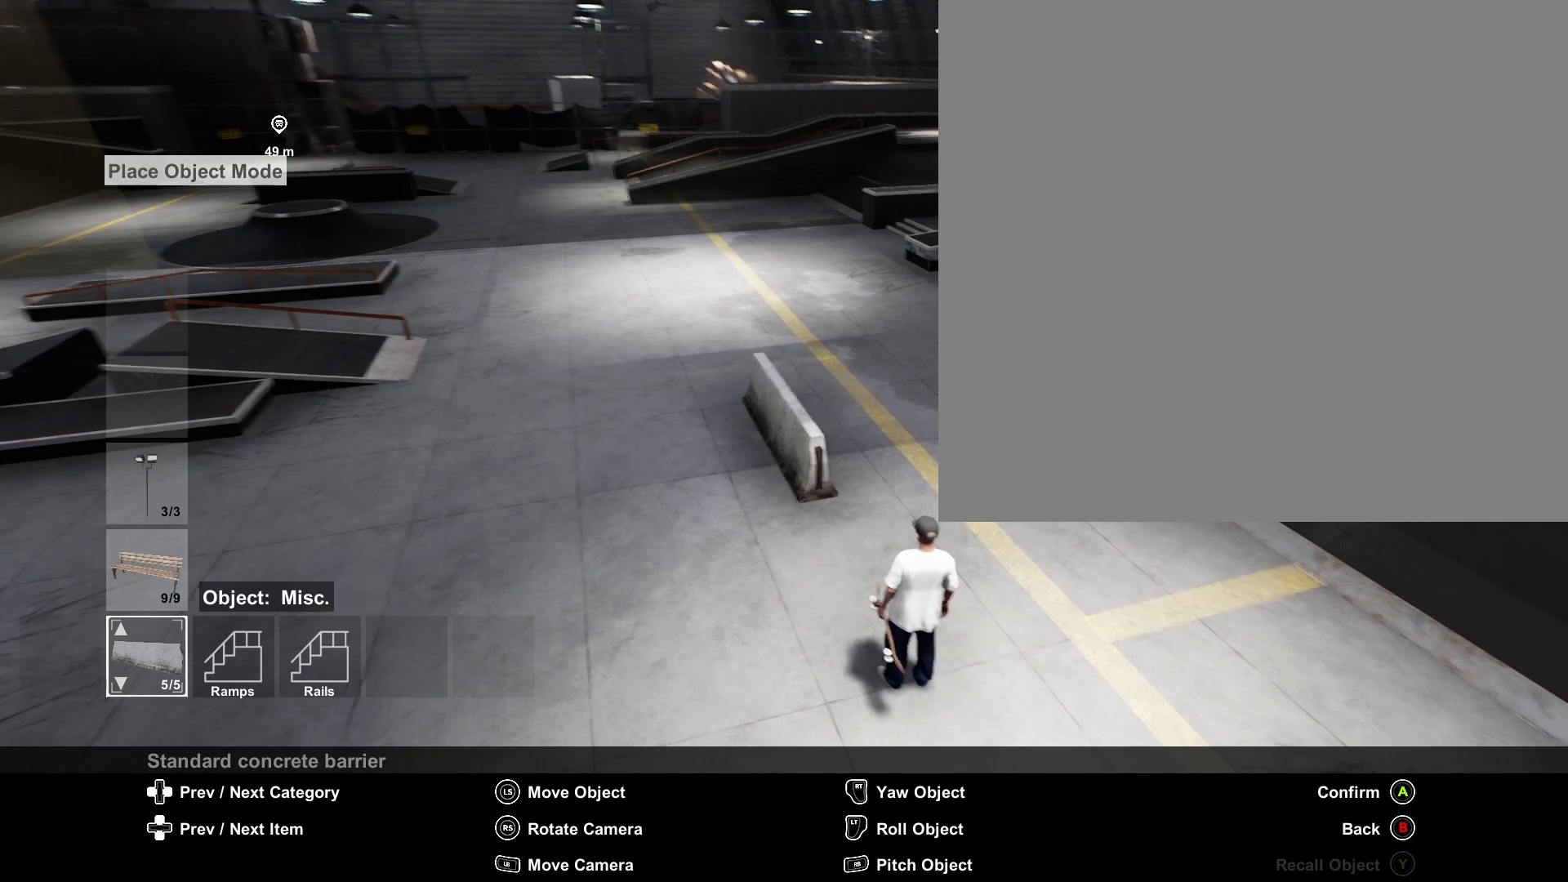
{"buttons": [], "left_stick": "center", "right_stick": "center", "events": [[125, "A", "up"]]}
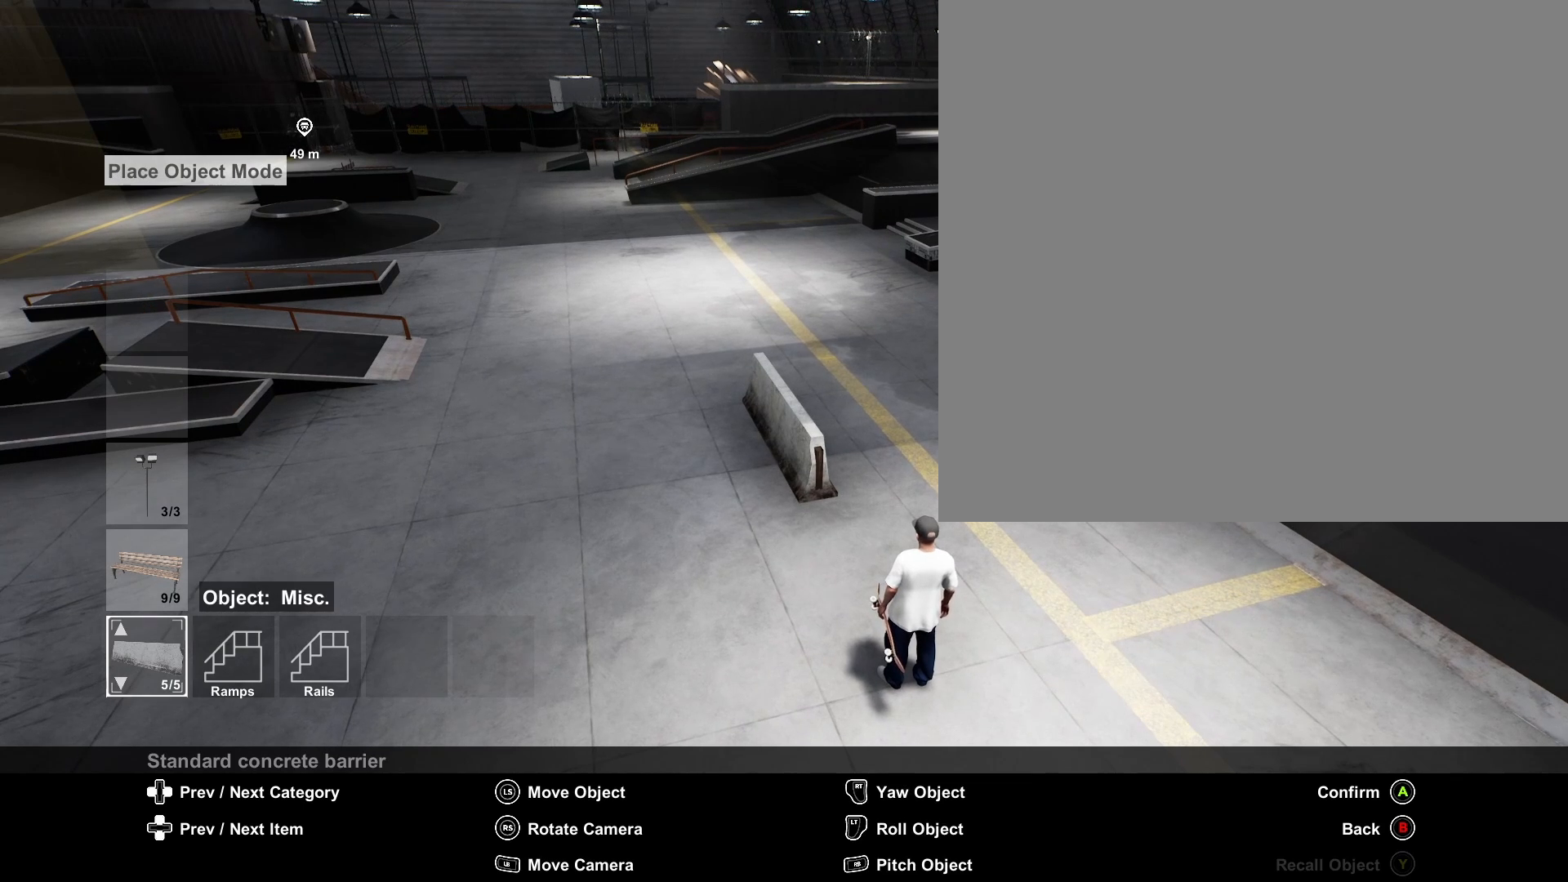
{"buttons": [], "left_stick": "center", "right_stick": "center", "events": []}
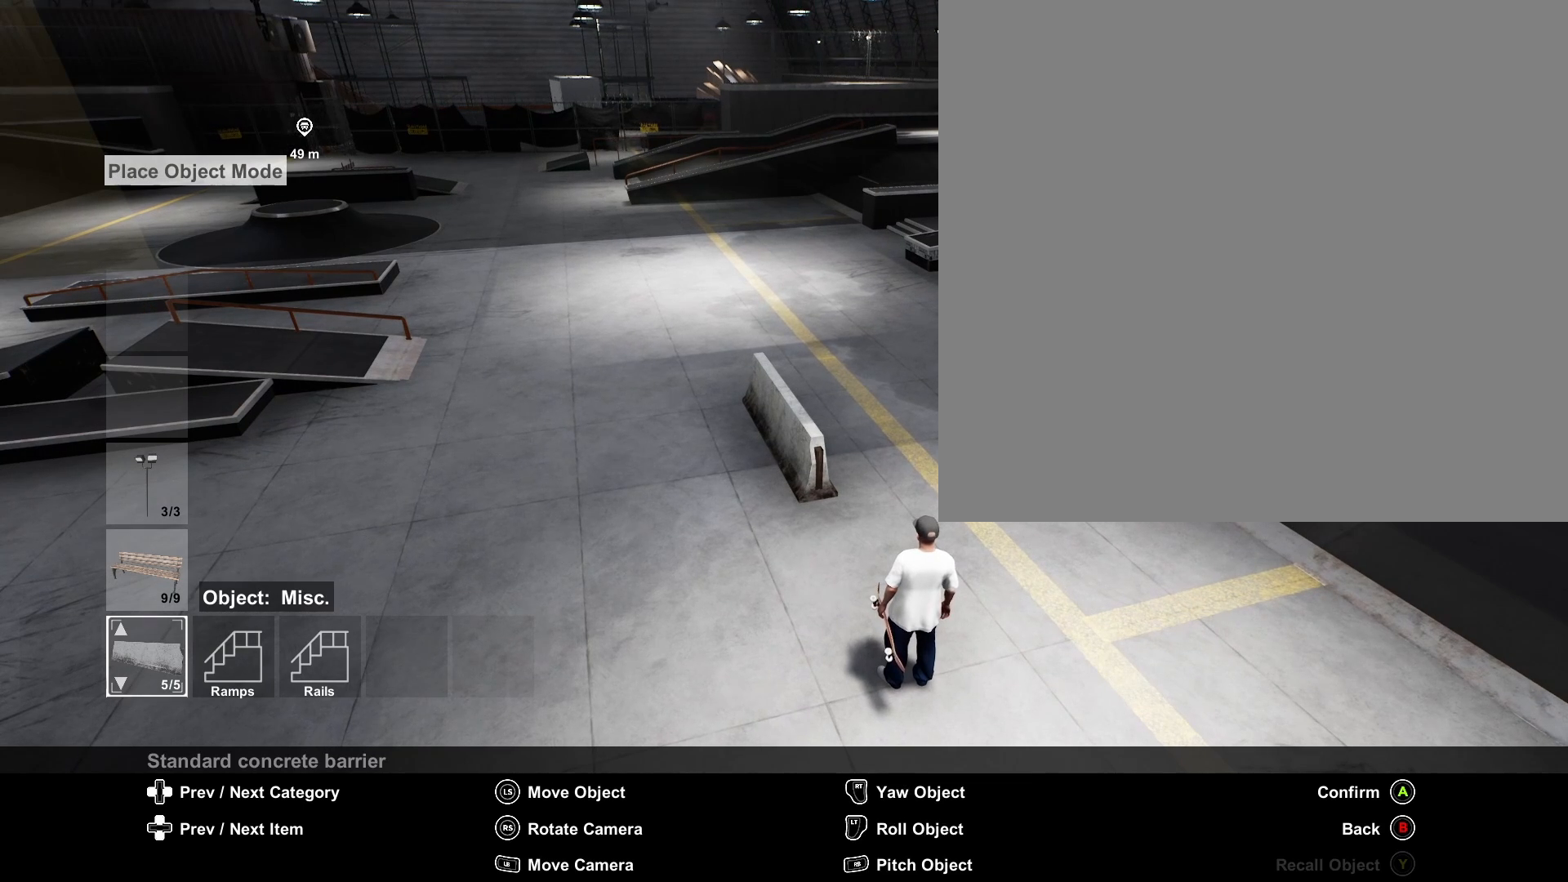
{"buttons": [], "left_stick": "center", "right_stick": "center", "events": []}
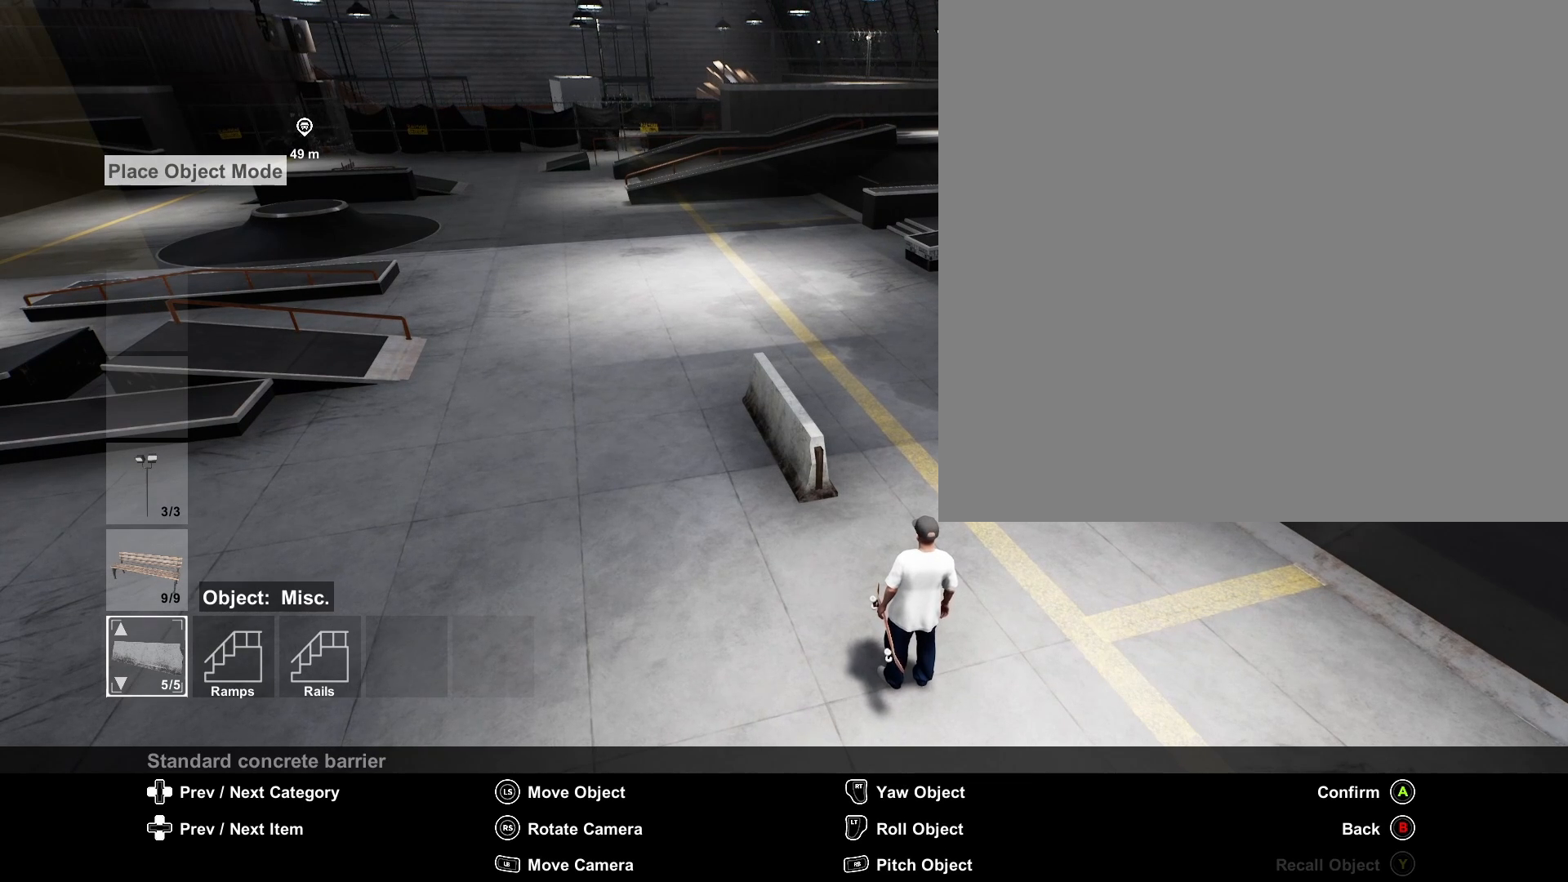
{"buttons": [], "left_stick": "center", "right_stick": "center", "events": []}
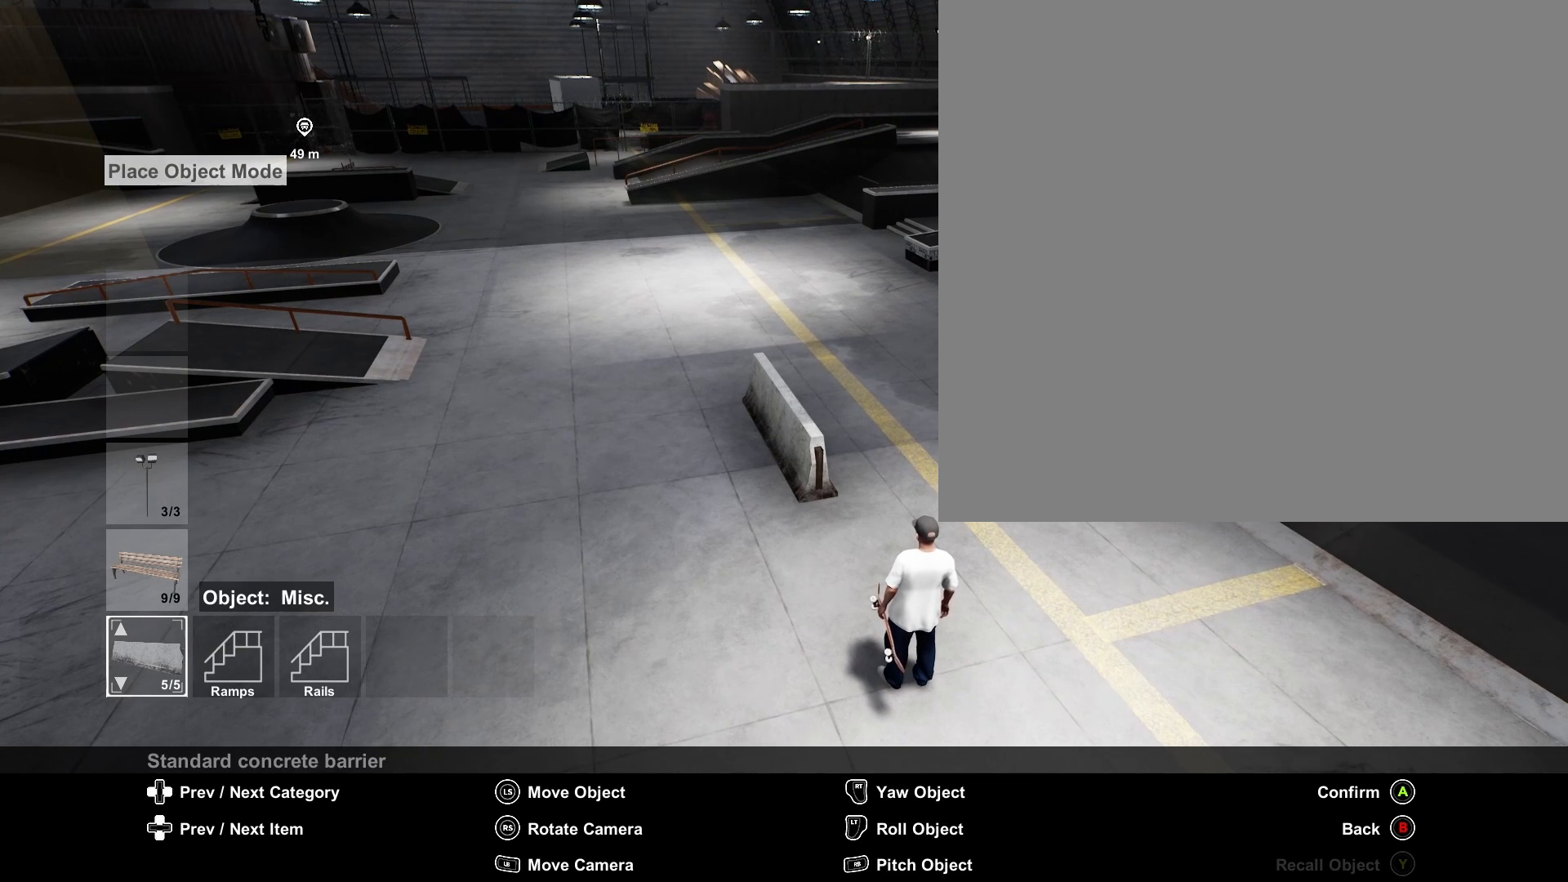
{"buttons": [], "left_stick": "center", "right_stick": "center", "events": []}
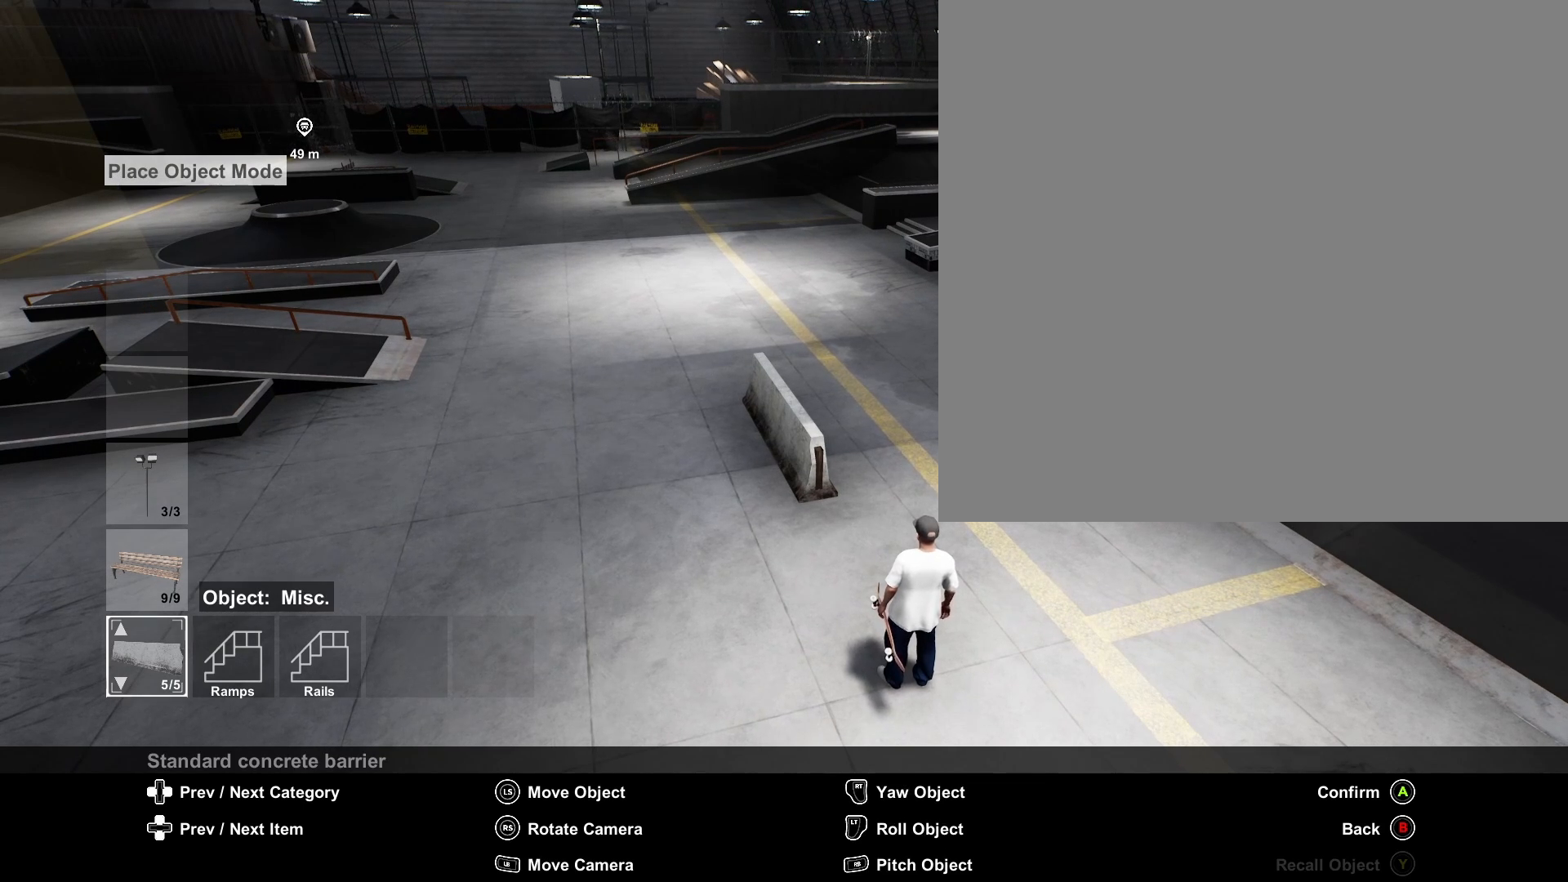
{"buttons": [], "left_stick": "center", "right_stick": "center", "events": []}
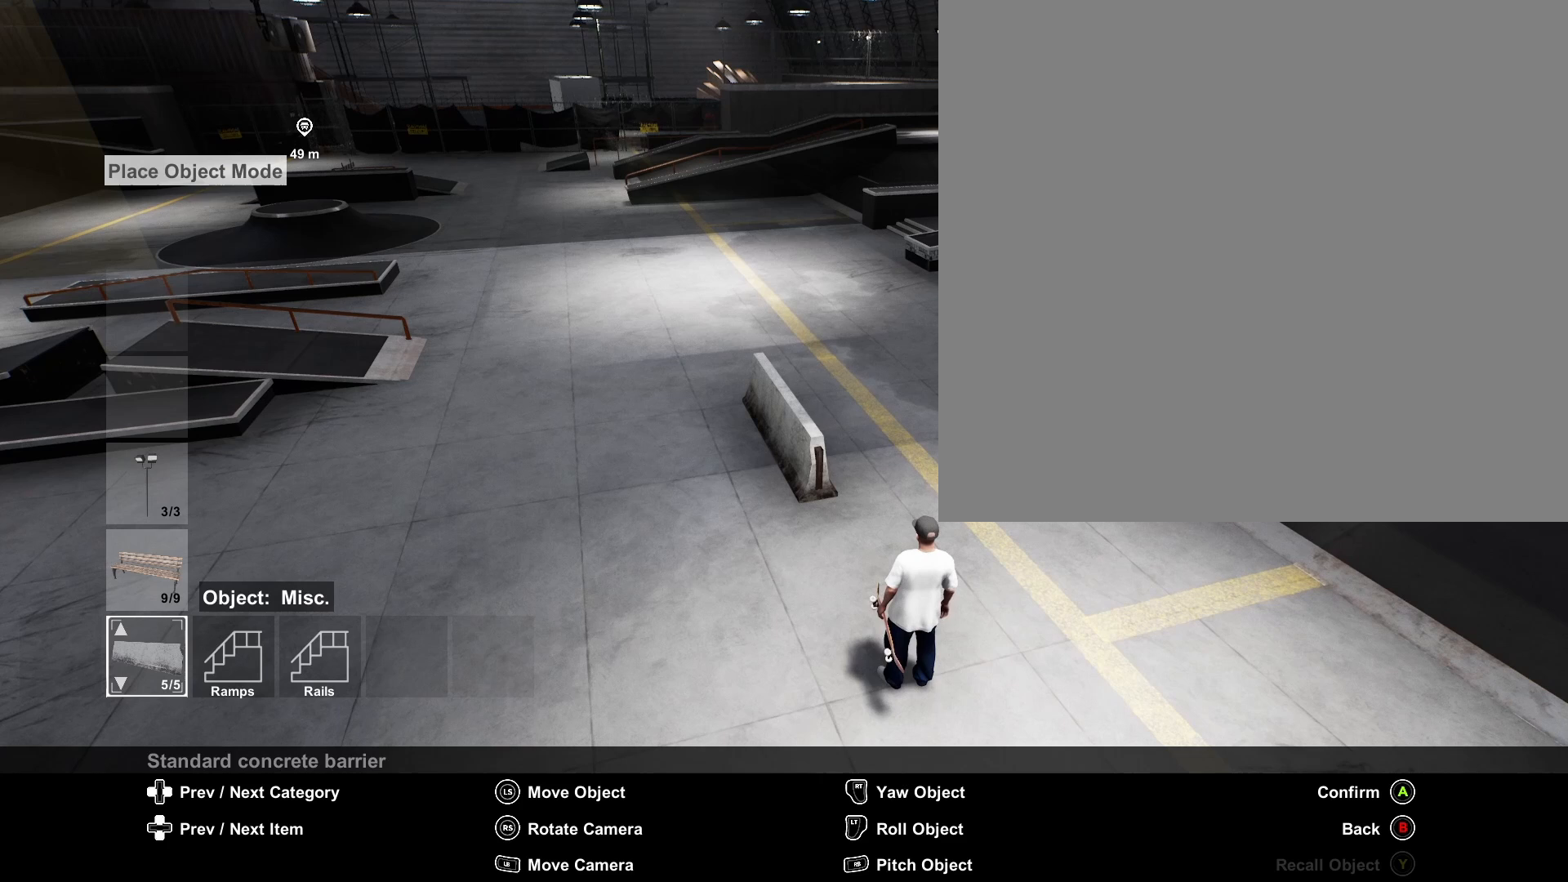
{"buttons": [], "left_stick": "center", "right_stick": "center", "events": []}
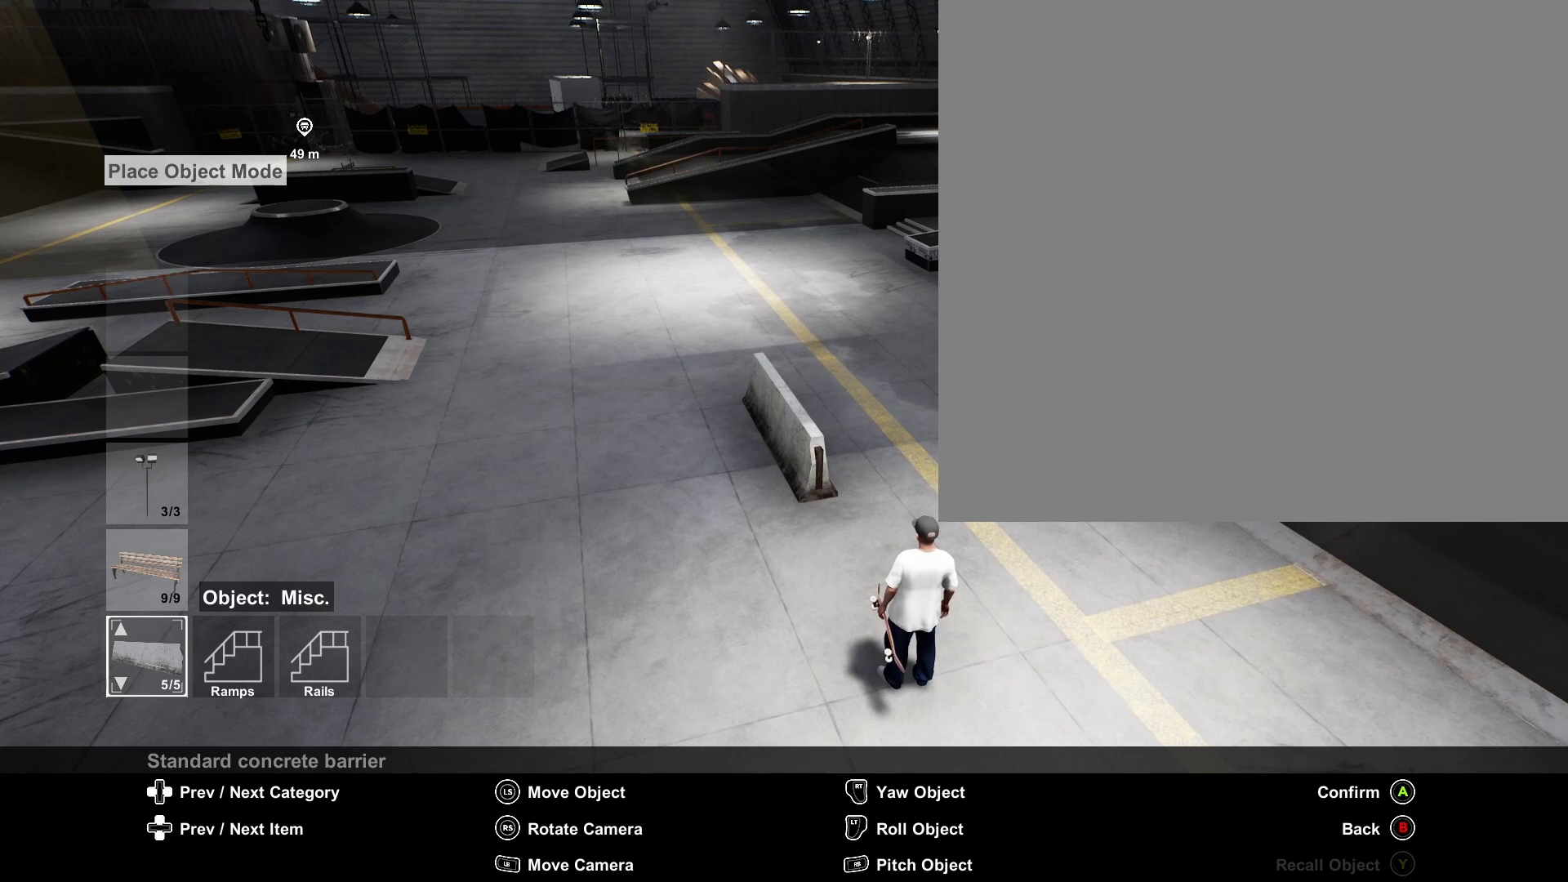
{"buttons": [], "left_stick": "center", "right_stick": "center", "events": []}
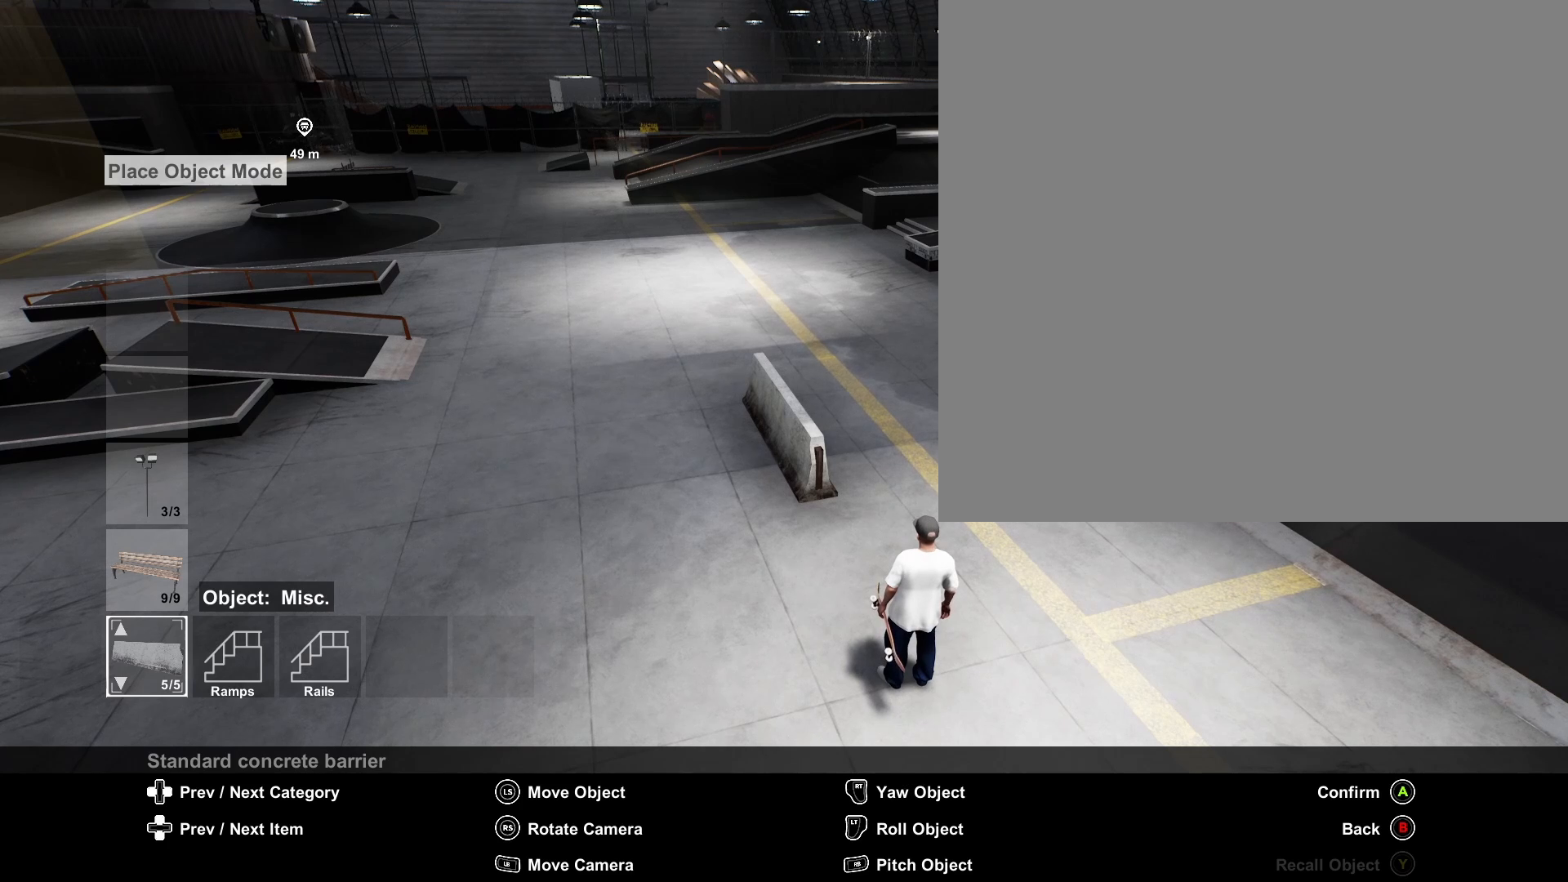
{"buttons": [], "left_stick": "center", "right_stick": "center", "events": []}
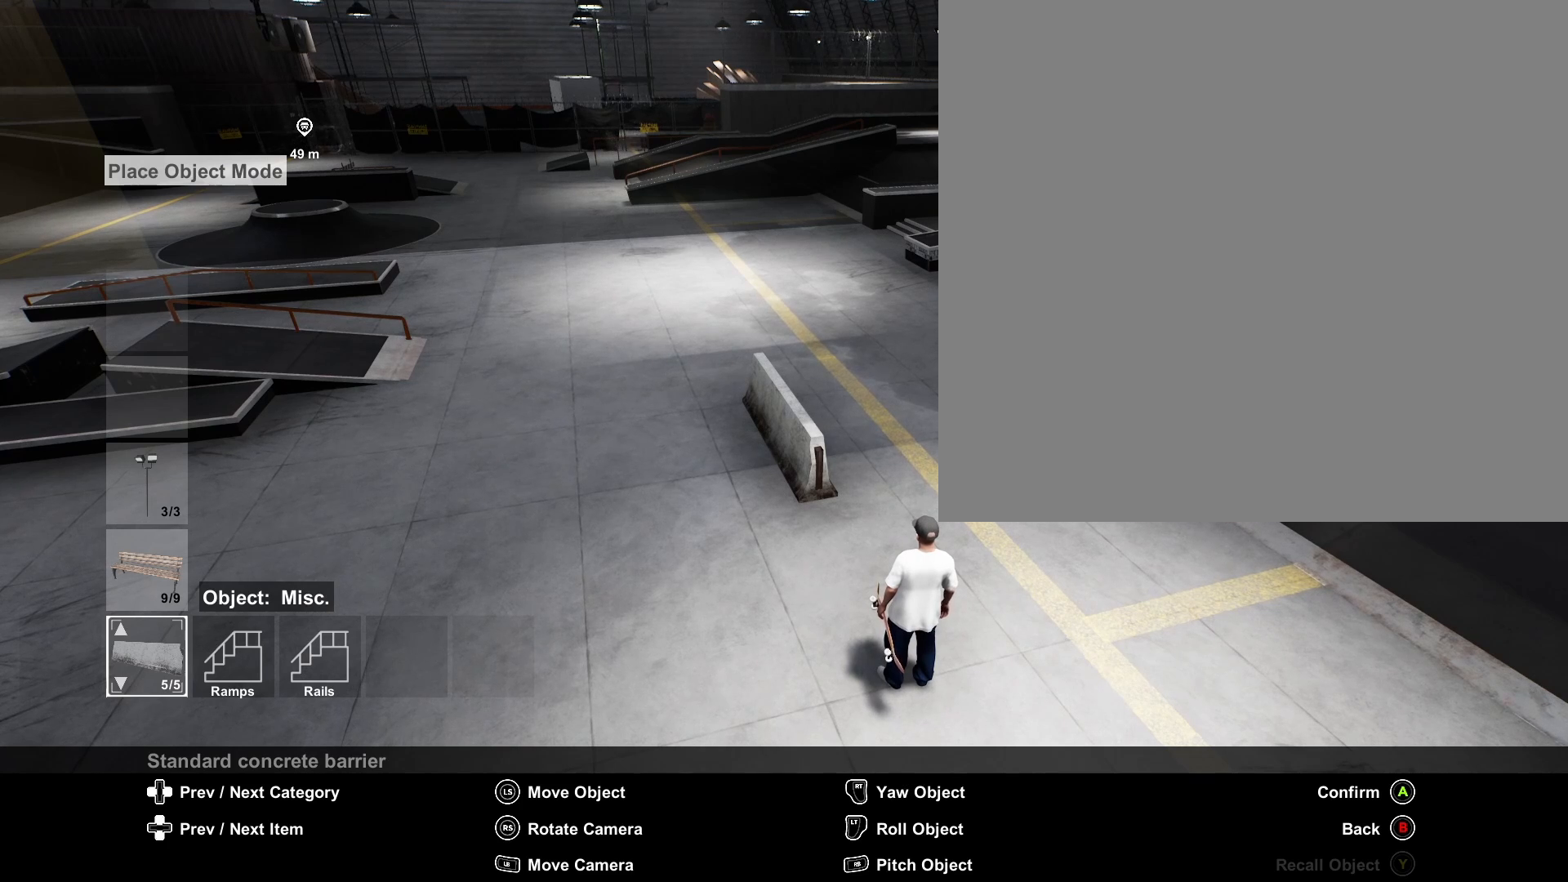
{"buttons": ["L1"], "left_stick": "center", "right_stick": "center", "events": [[250, "L1", "down"]]}
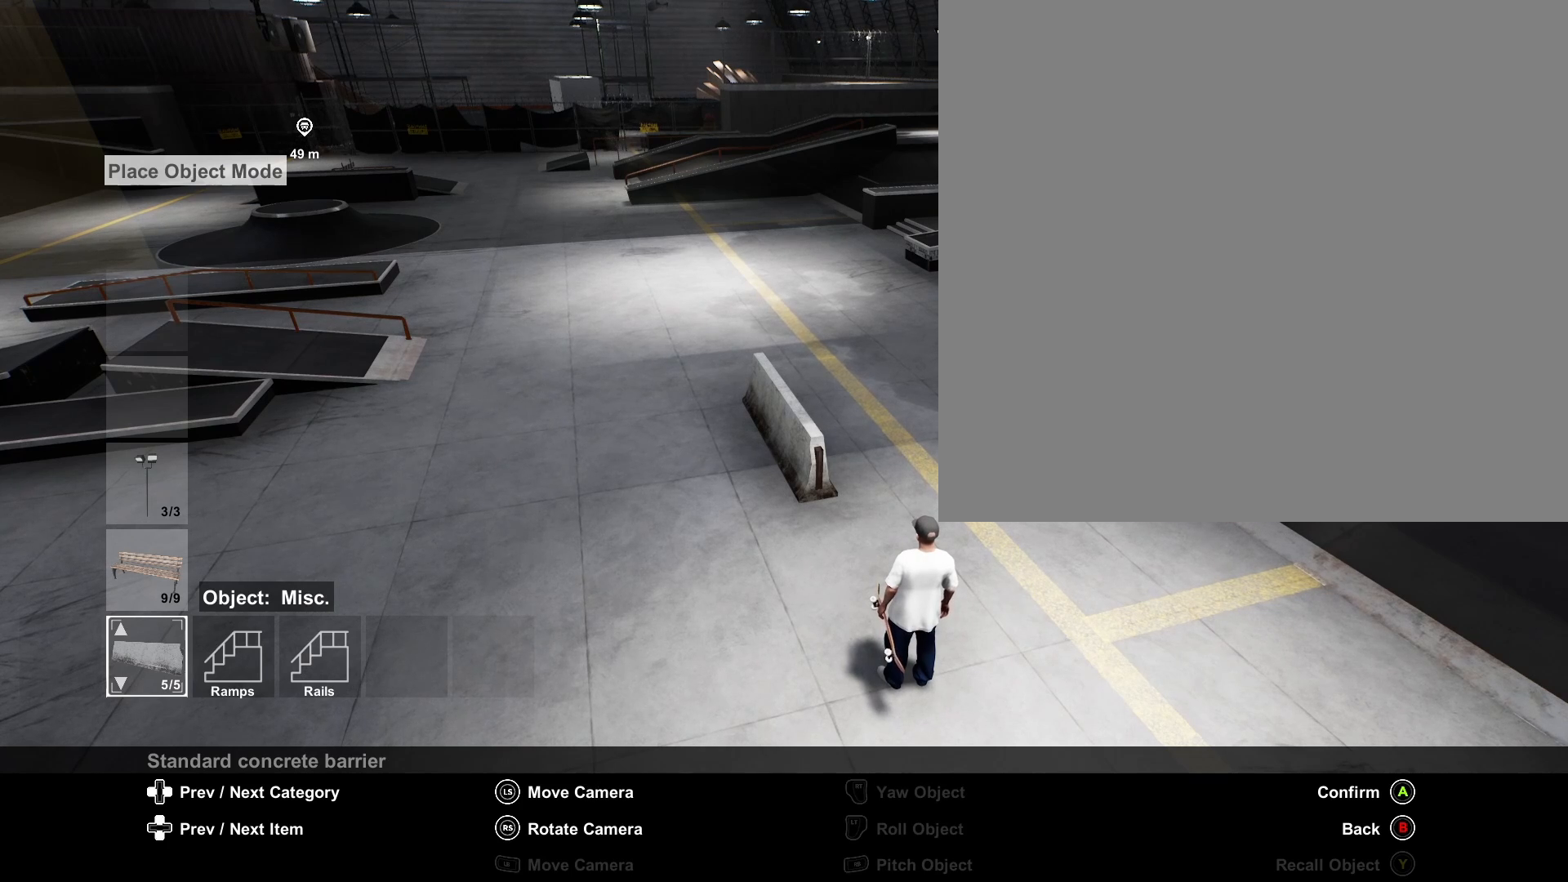
{"buttons": ["L1"], "left_stick": "center", "right_stick": "center", "events": []}
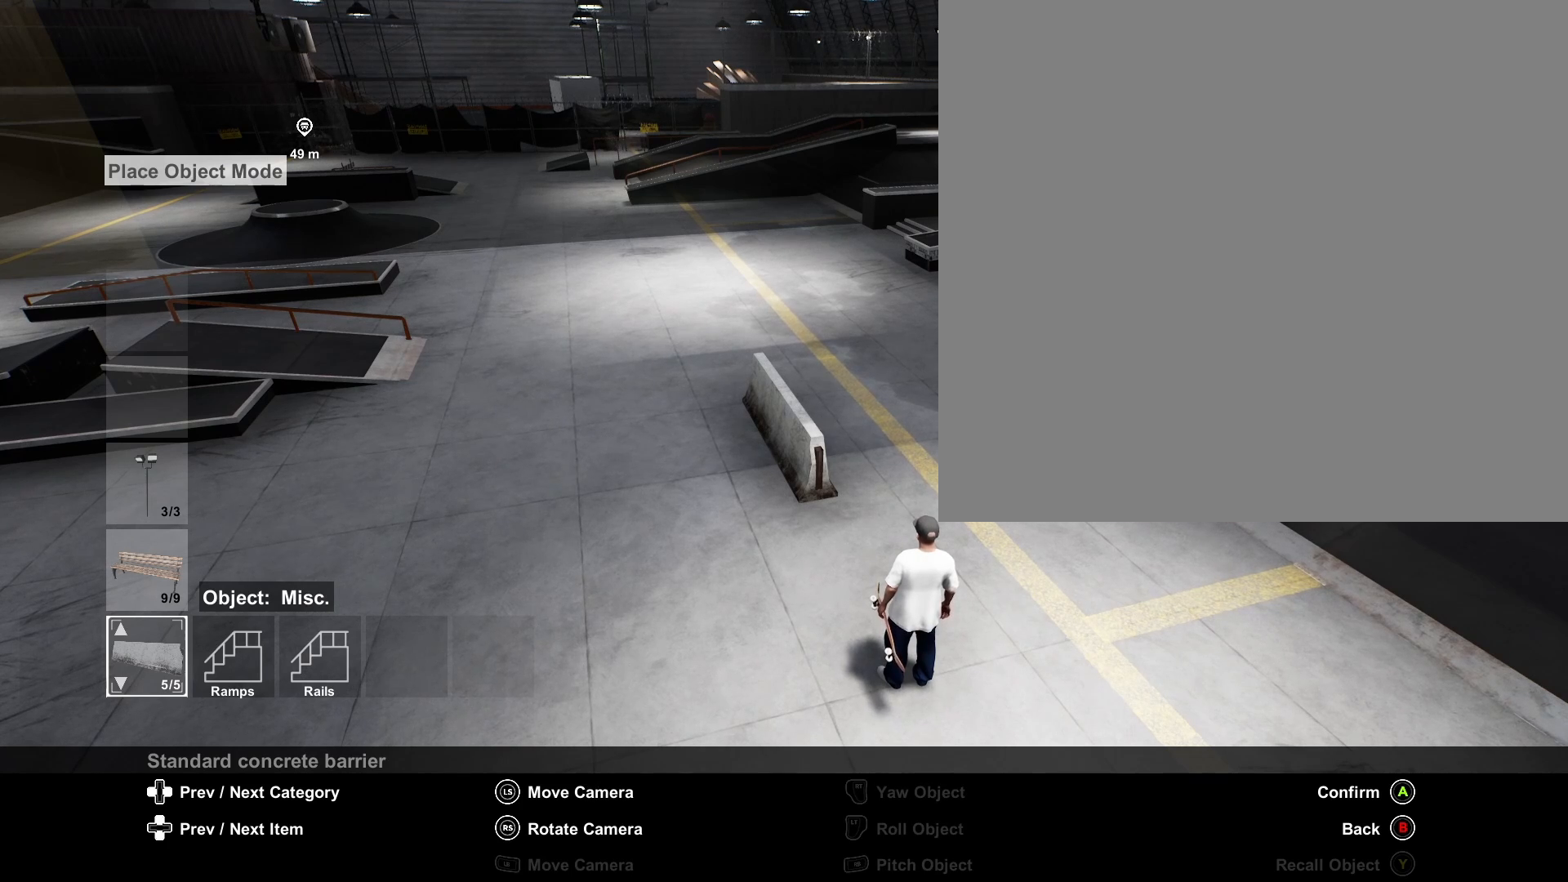
{"buttons": ["L1"], "left_stick": "left", "right_stick": "center", "events": [[458, "left_stick", "left"]]}
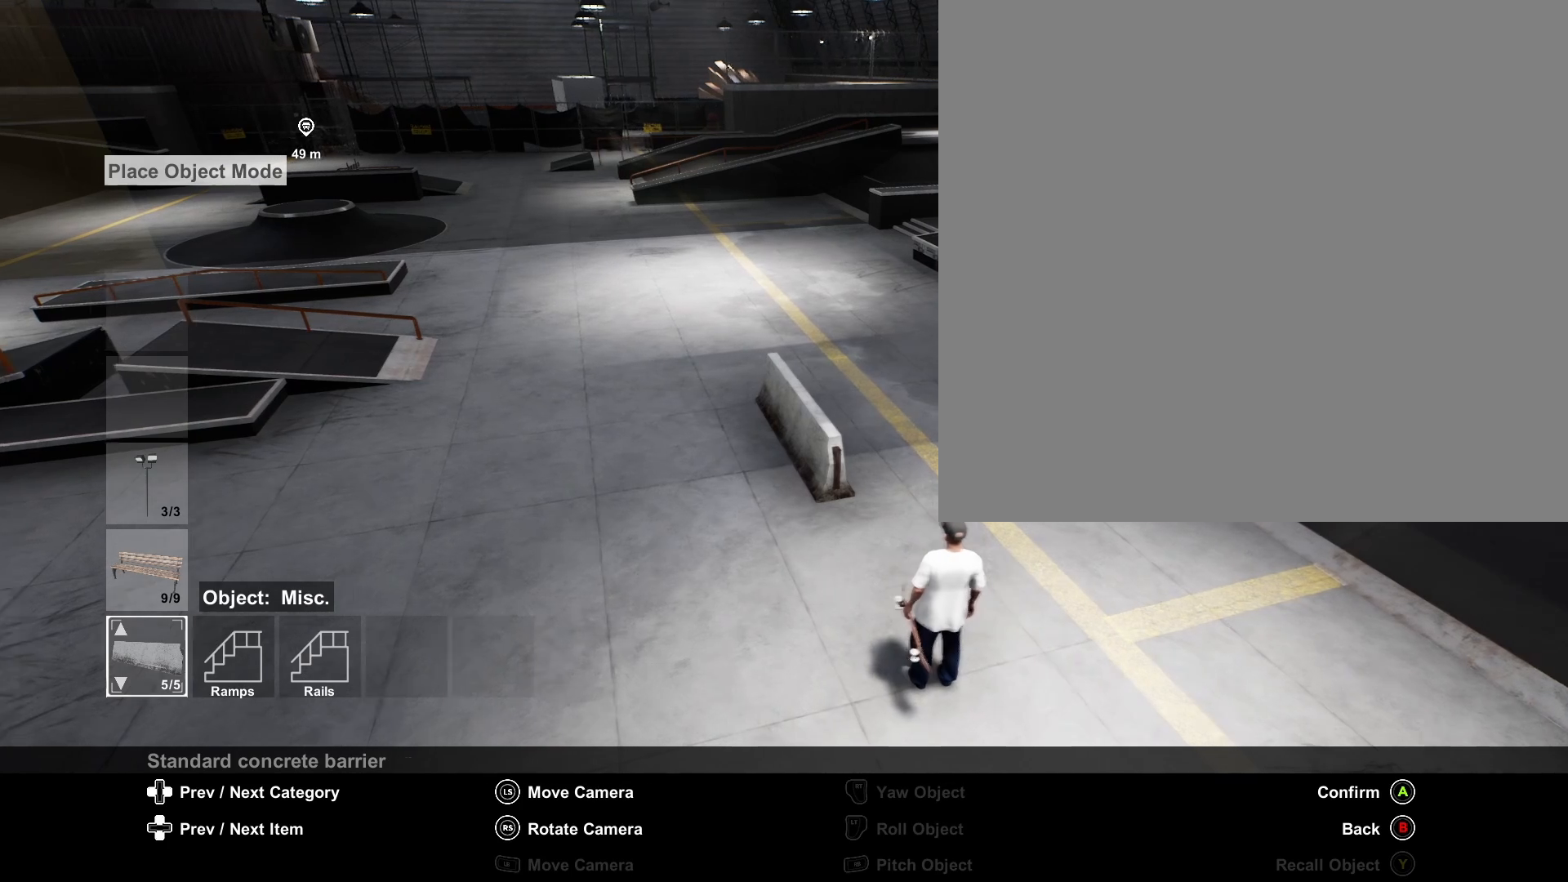
{"buttons": ["L1"], "left_stick": "right", "right_stick": "center", "events": [[292, "left_stick", "center"], [375, "left_stick", "right"]]}
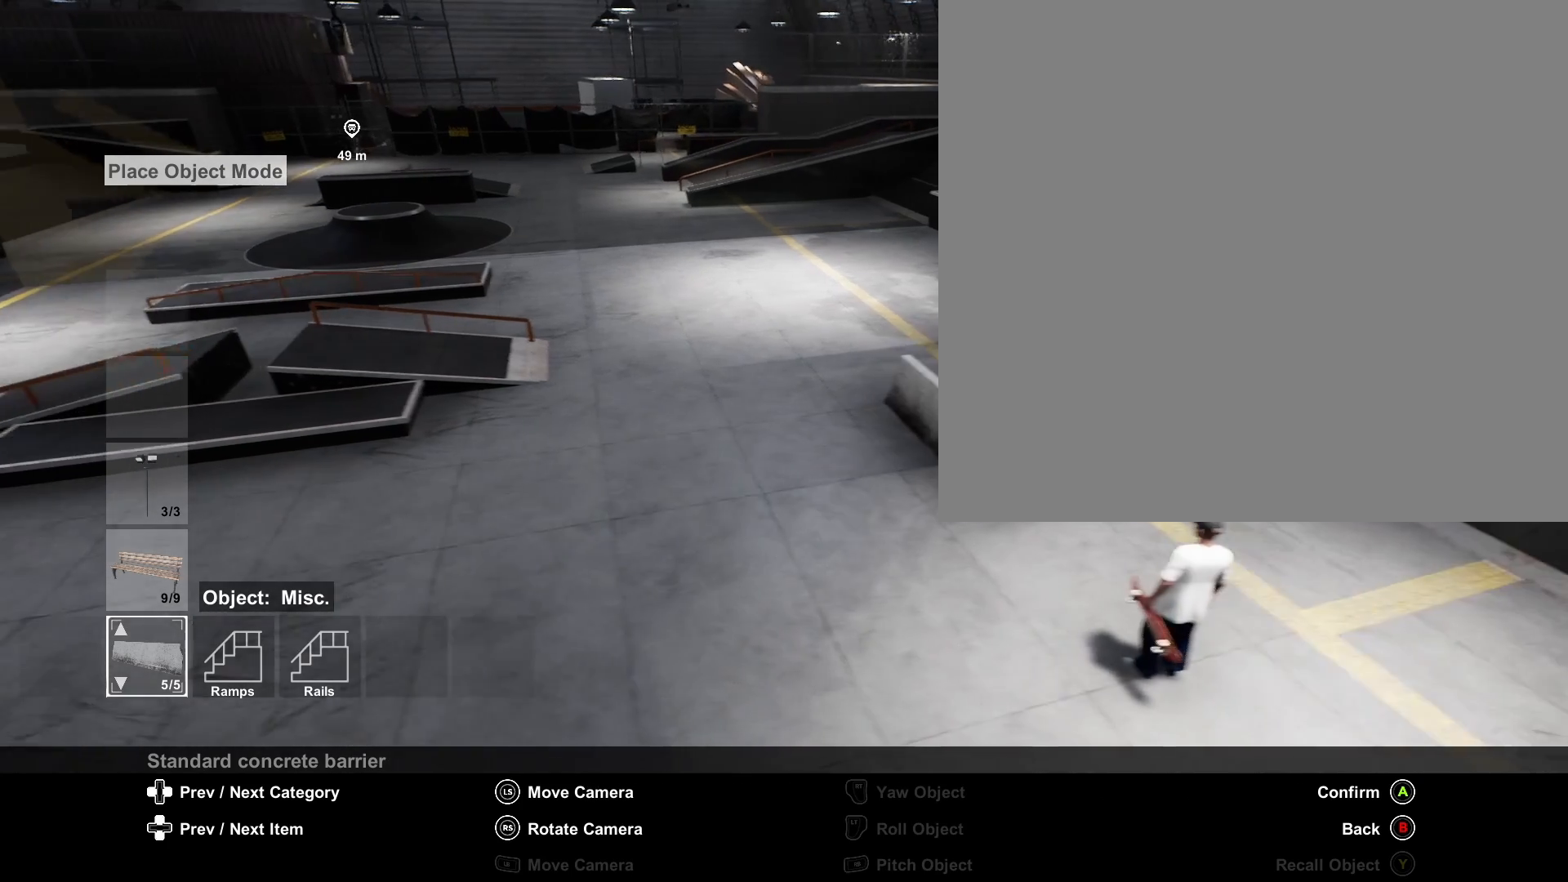
{"buttons": ["L1"], "left_stick": "up", "right_stick": "center", "events": [[125, "left_stick", "down"], [458, "left_stick", "up"]]}
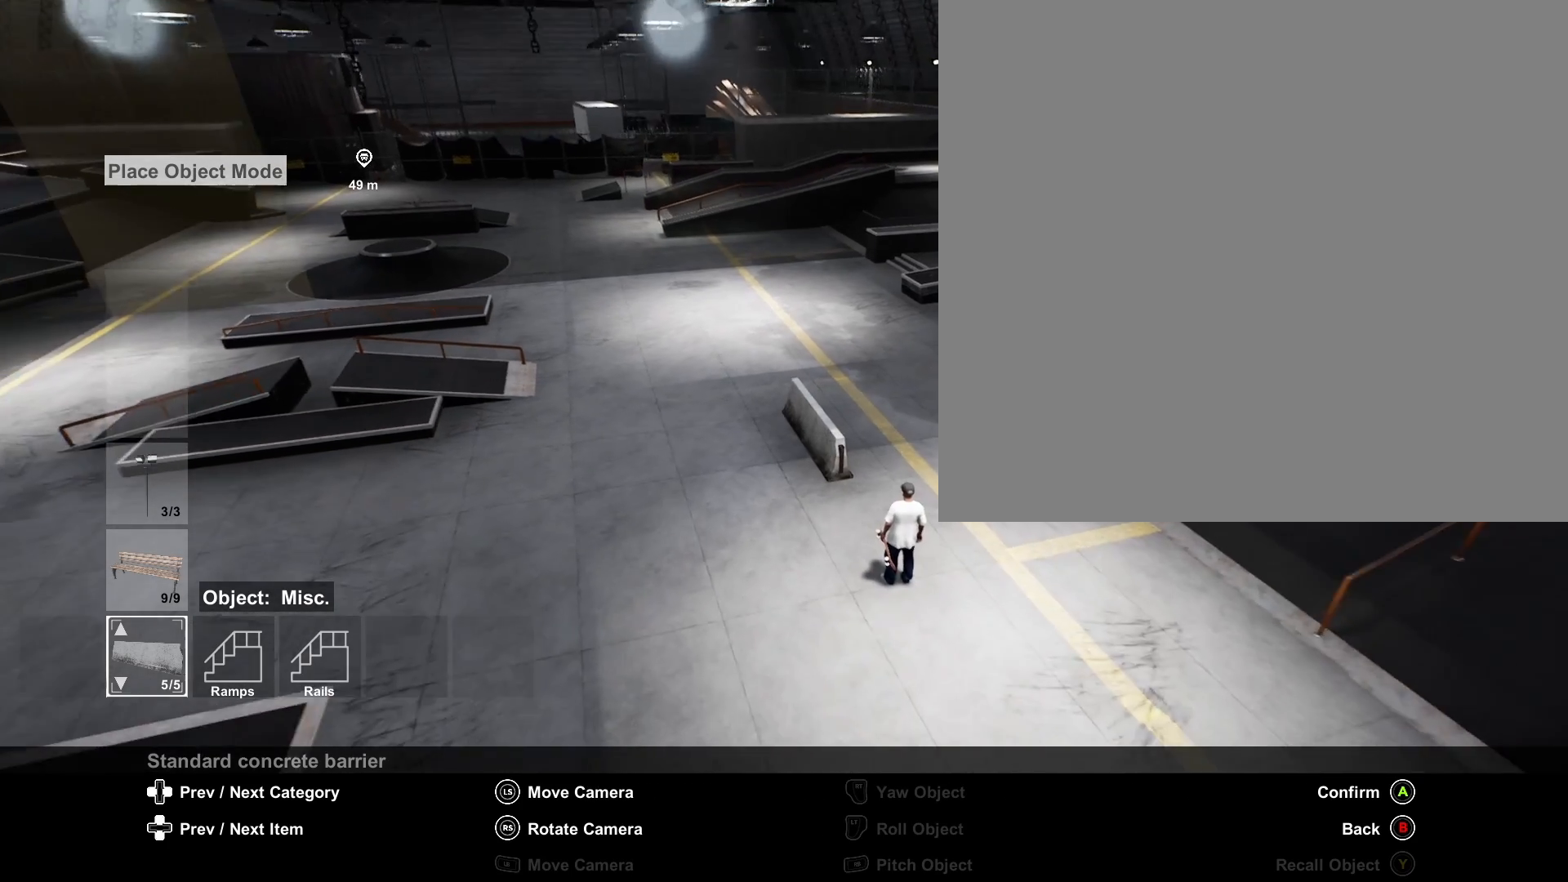
{"buttons": ["L1"], "left_stick": "center", "right_stick": "center", "events": [[417, "left_stick", "center"]]}
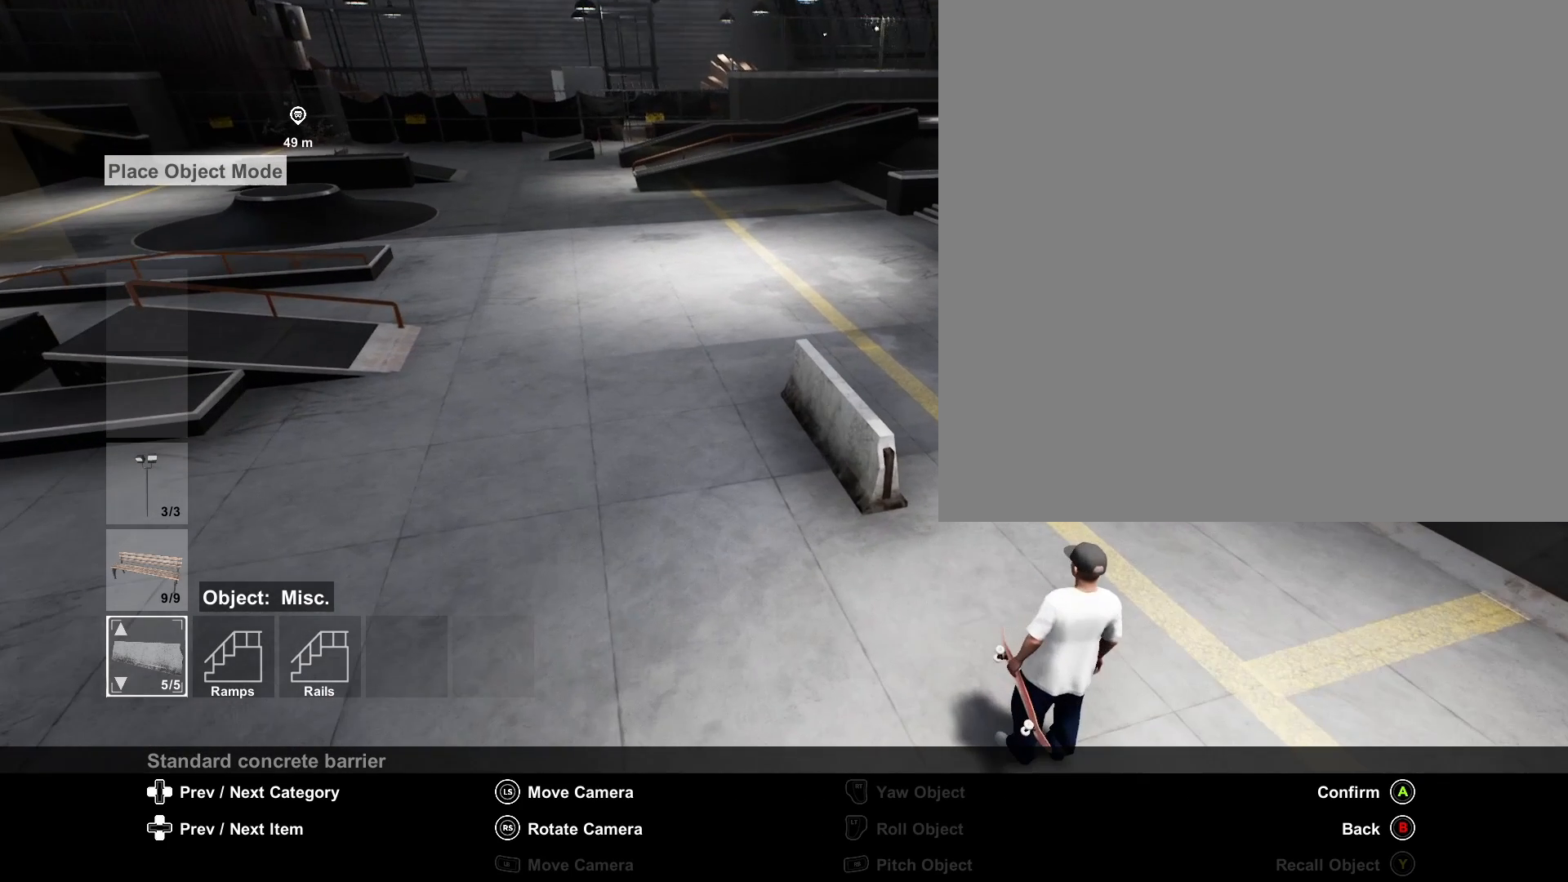
{"buttons": ["L1"], "left_stick": "center", "right_stick": "center", "events": []}
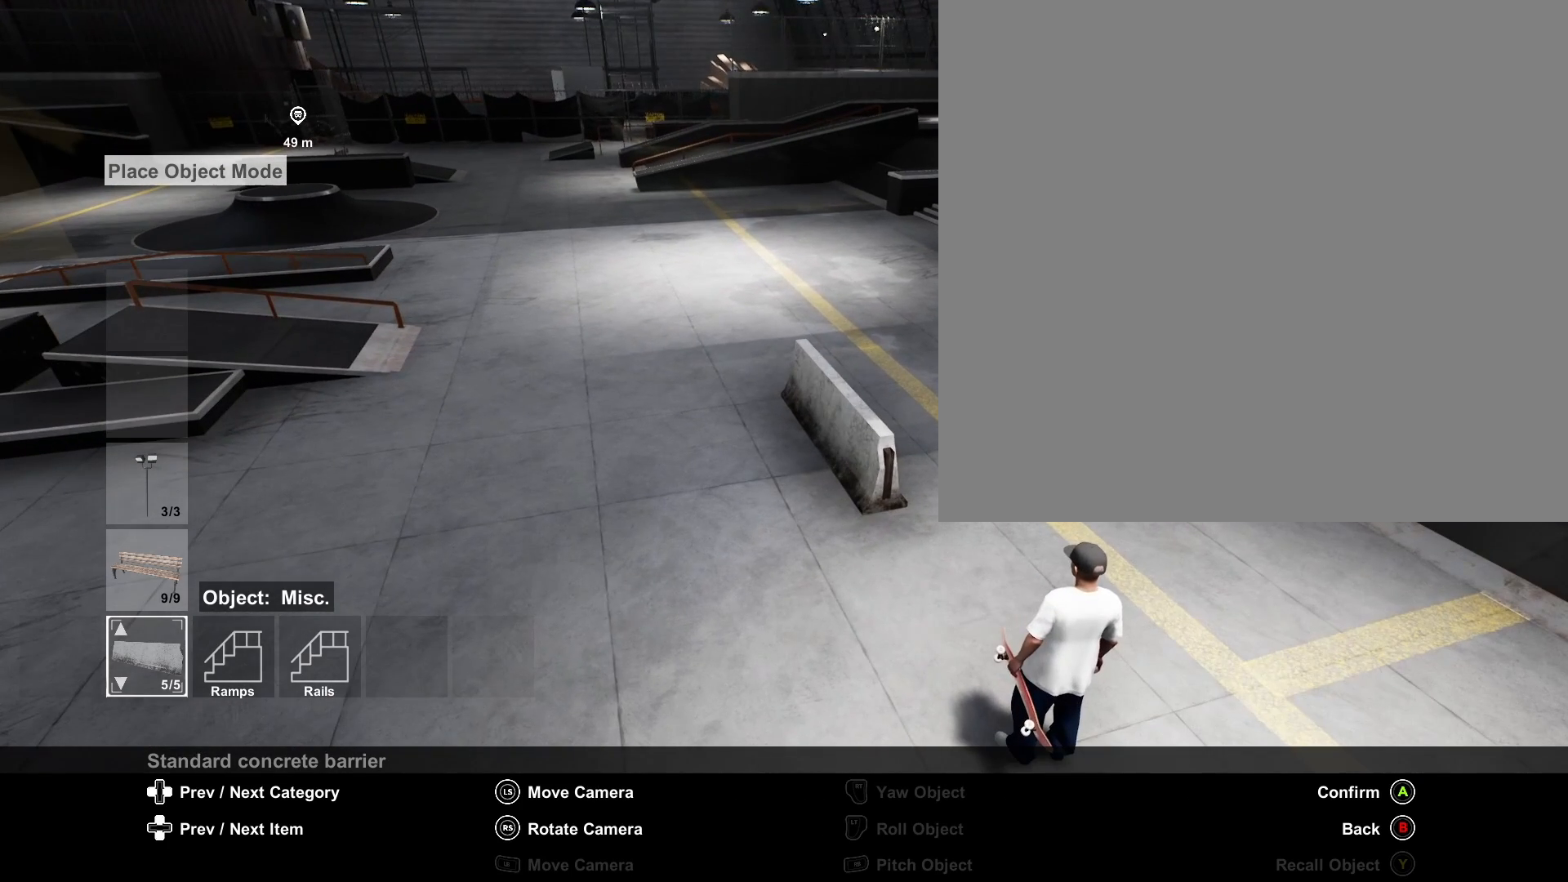
{"buttons": ["L1"], "left_stick": "center", "right_stick": "right", "events": [[500, "right_stick", "right"]]}
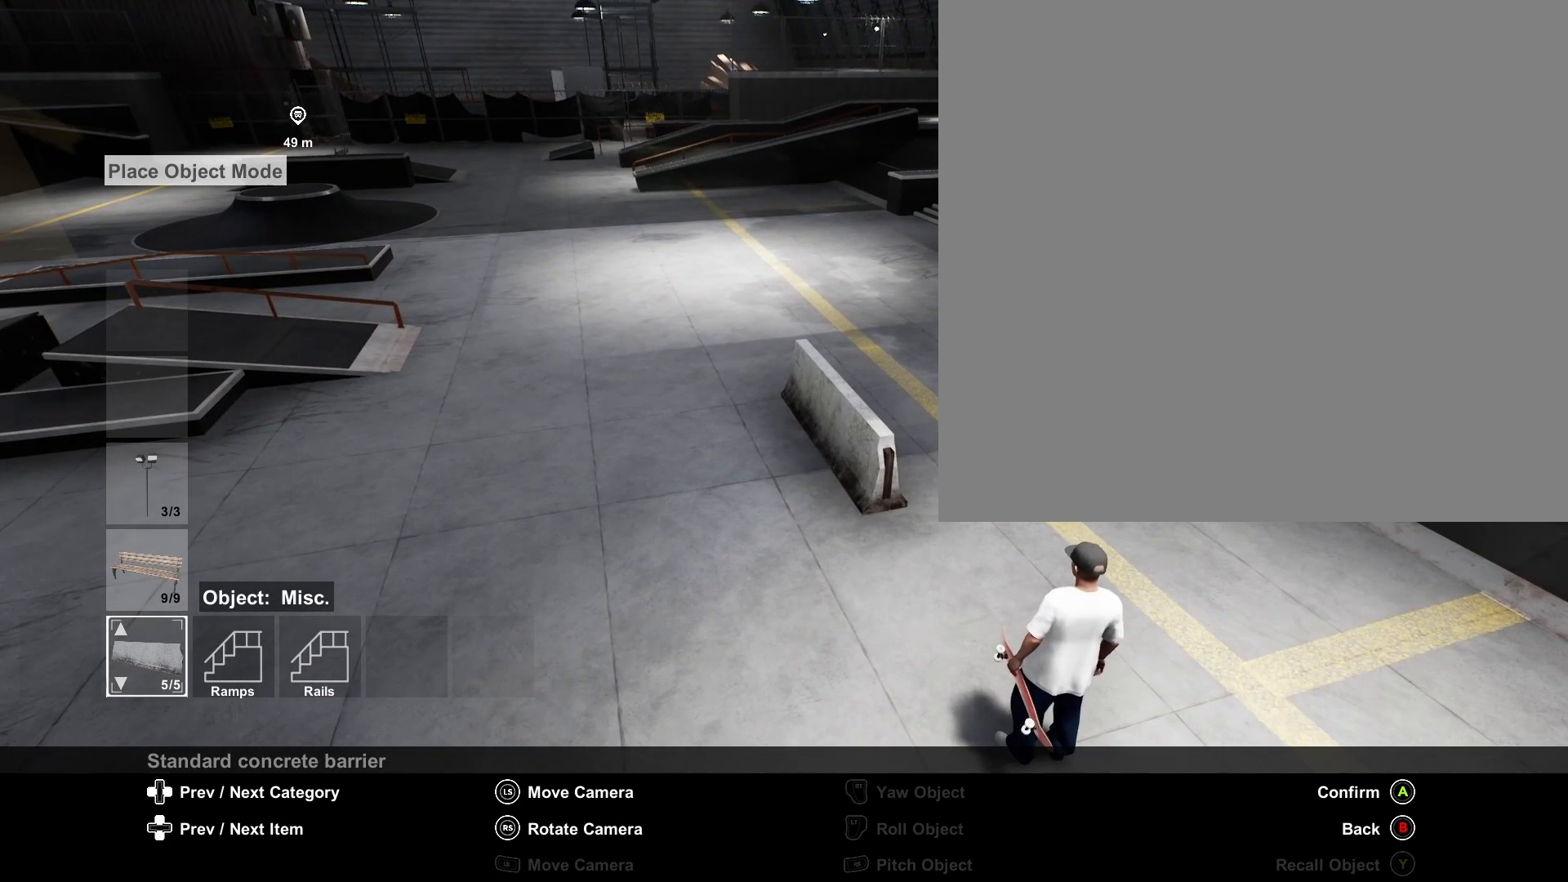
{"buttons": ["L1"], "left_stick": "center", "right_stick": "right", "events": []}
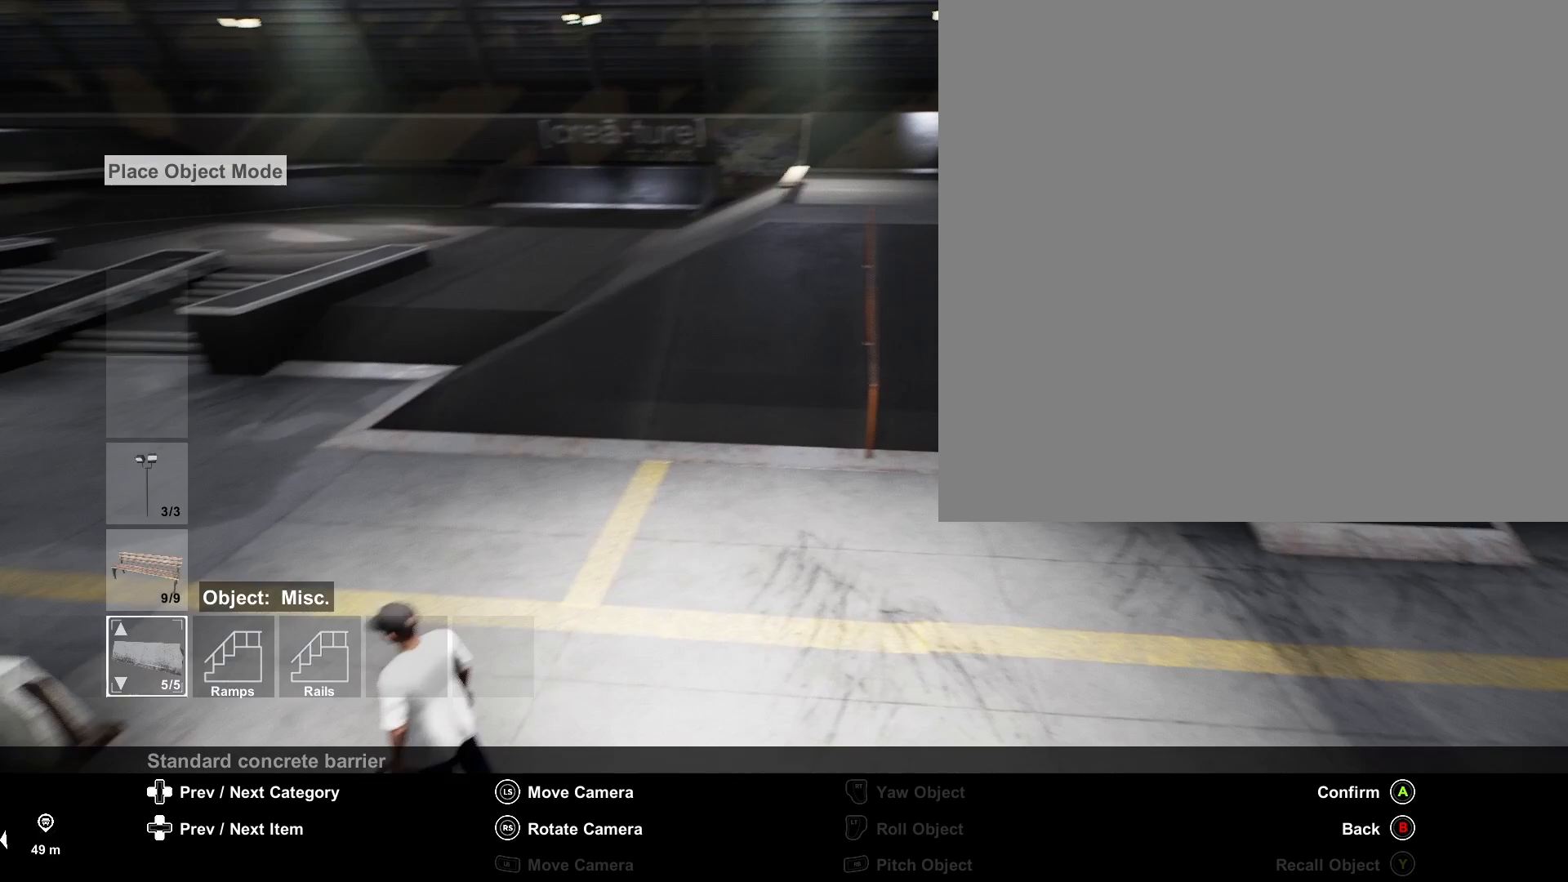
{"buttons": ["L1"], "left_stick": "center", "right_stick": "right", "events": []}
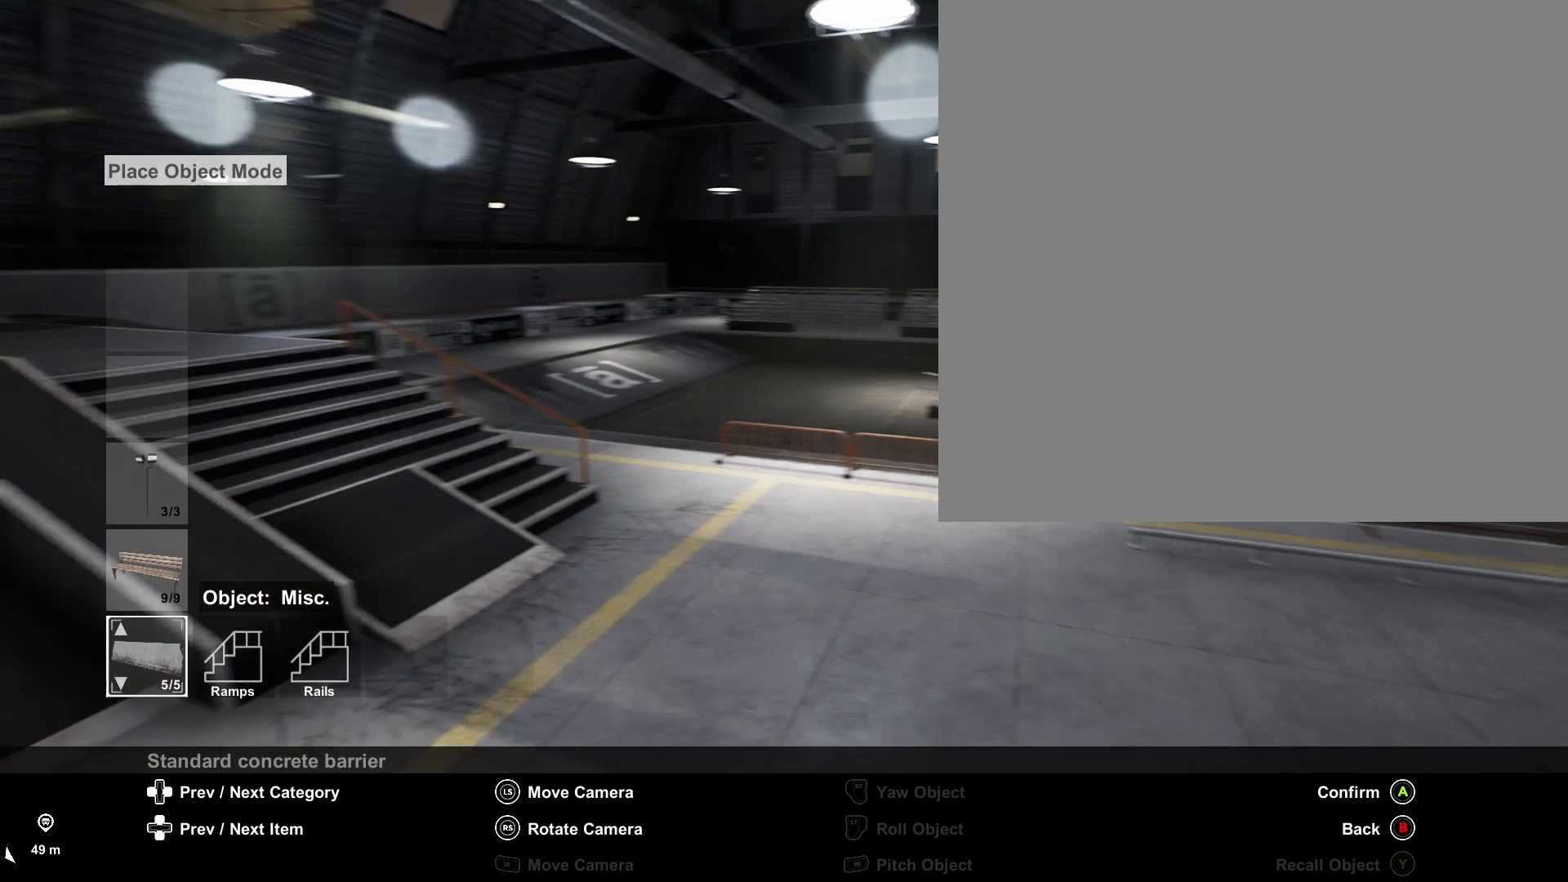
{"buttons": ["L1"], "left_stick": "center", "right_stick": "center", "events": [[125, "right_stick", "center"]]}